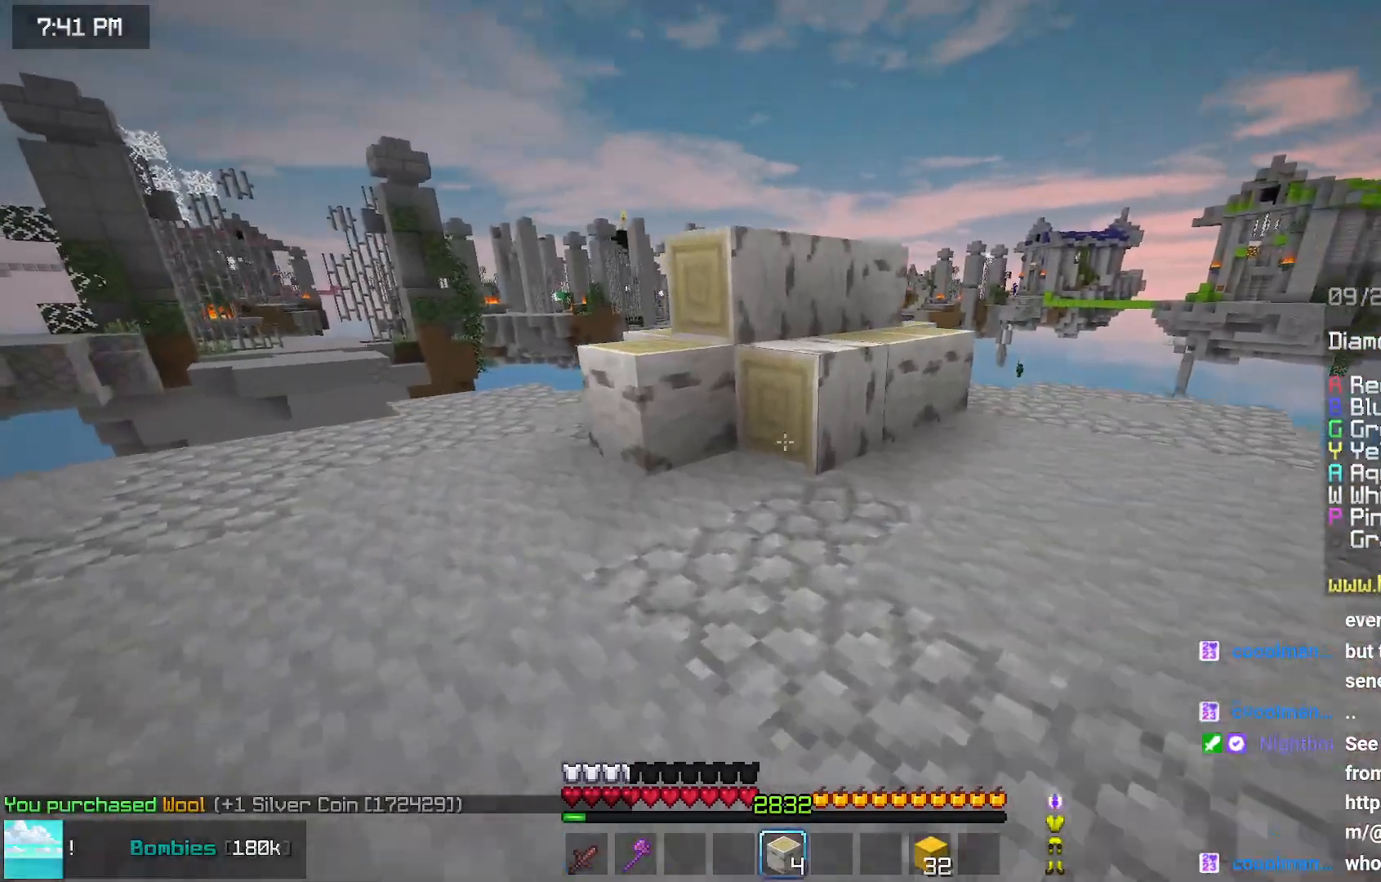
Gameplay with keyboard and mouse; each line is a JSON object with the keys and mouse buttons held at the frame after it. "events" lists presses ("down") and releases ("up") of "down", "left", "right", "space", "up", "mouse_left" and "mouse_right" between this image and that frame as [ms after this image, input, new state], when the widget could be followed in between. "mouse_left", "mouse_right" = the "left", "right" buttons of the "mouse" list. No other keys are recorded. Fast repeated clicks can show as one long hold. Mouse movement is not recorded.
{"keys": ["left"], "mouse": [], "events": [[117, "mouse_right", "down"], [217, "mouse_right", "up"], [334, "up", "up"], [434, "mouse_right", "down"], [484, "mouse_right", "up"]]}
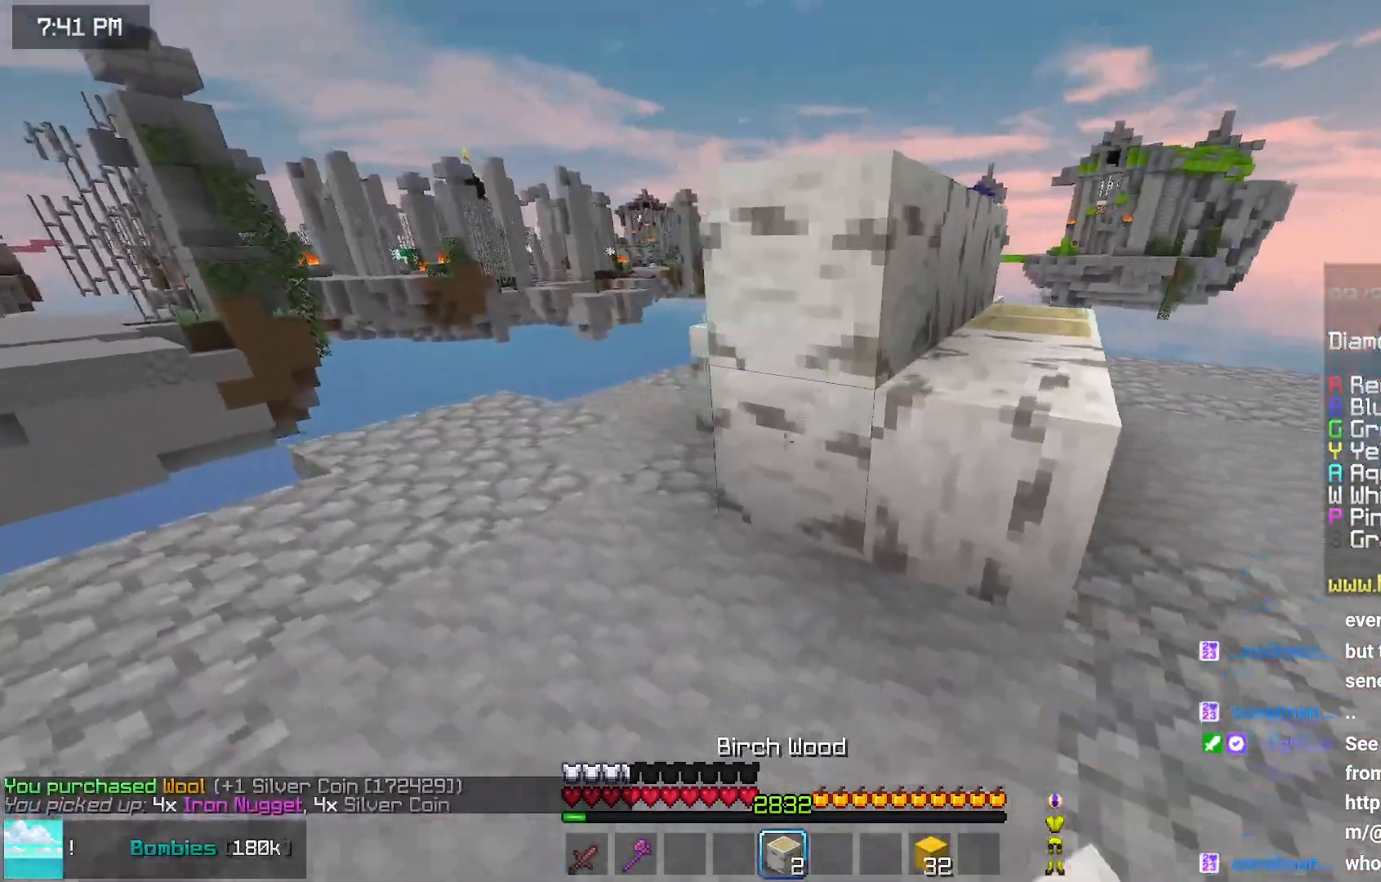
{"keys": ["left", "up"], "mouse": [], "events": [[34, "mouse_right", "down"], [84, "up", "down"], [134, "mouse_right", "up"], [350, "mouse_right", "down"], [400, "mouse_right", "up"]]}
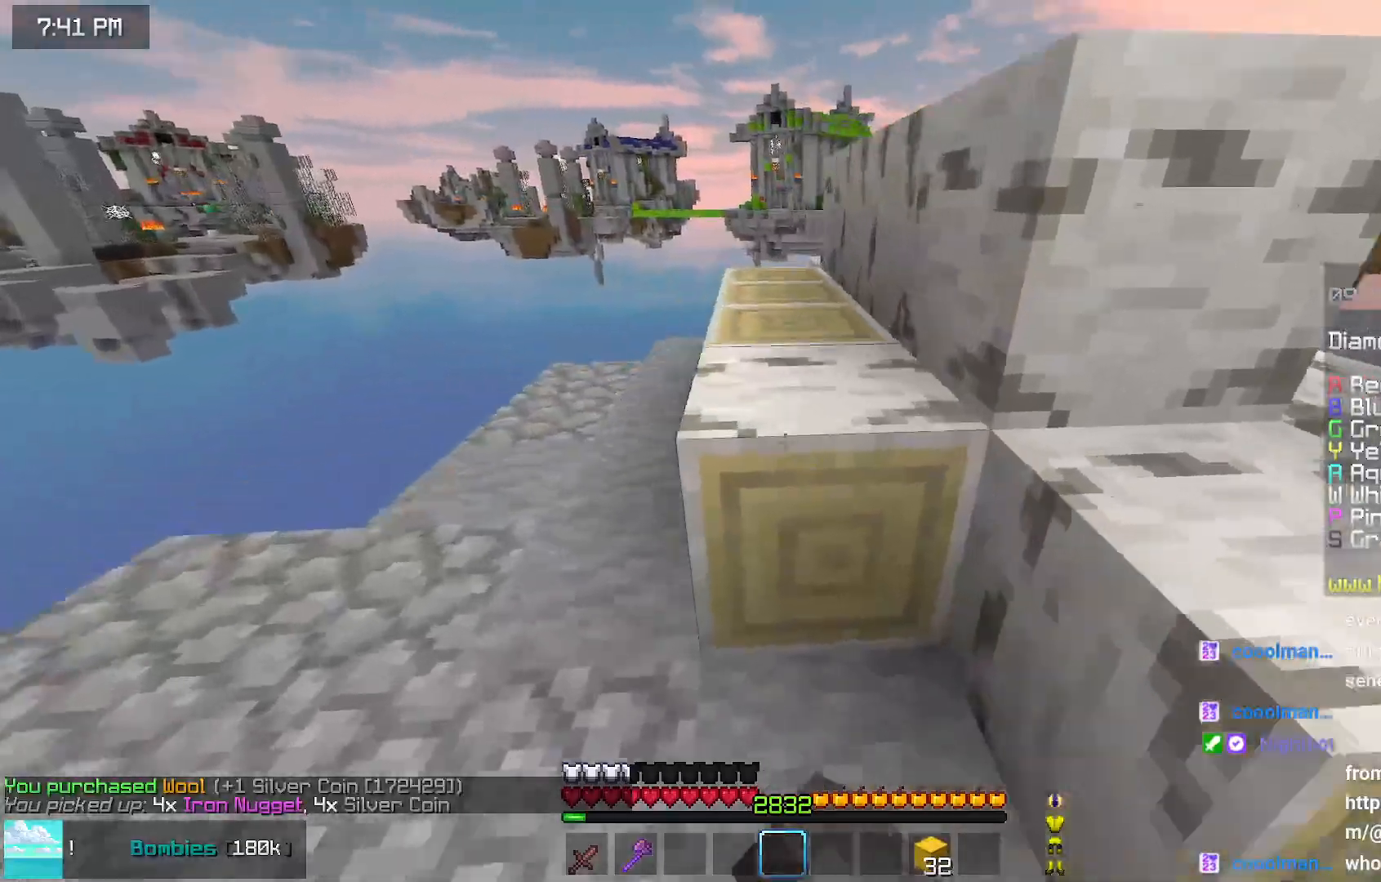
{"keys": ["right"], "mouse": ["right"], "events": [[267, "left", "up"], [267, "up", "up"], [317, "mouse_right", "down"], [367, "mouse_right", "up"], [367, "right", "down"], [417, "mouse_right", "down"]]}
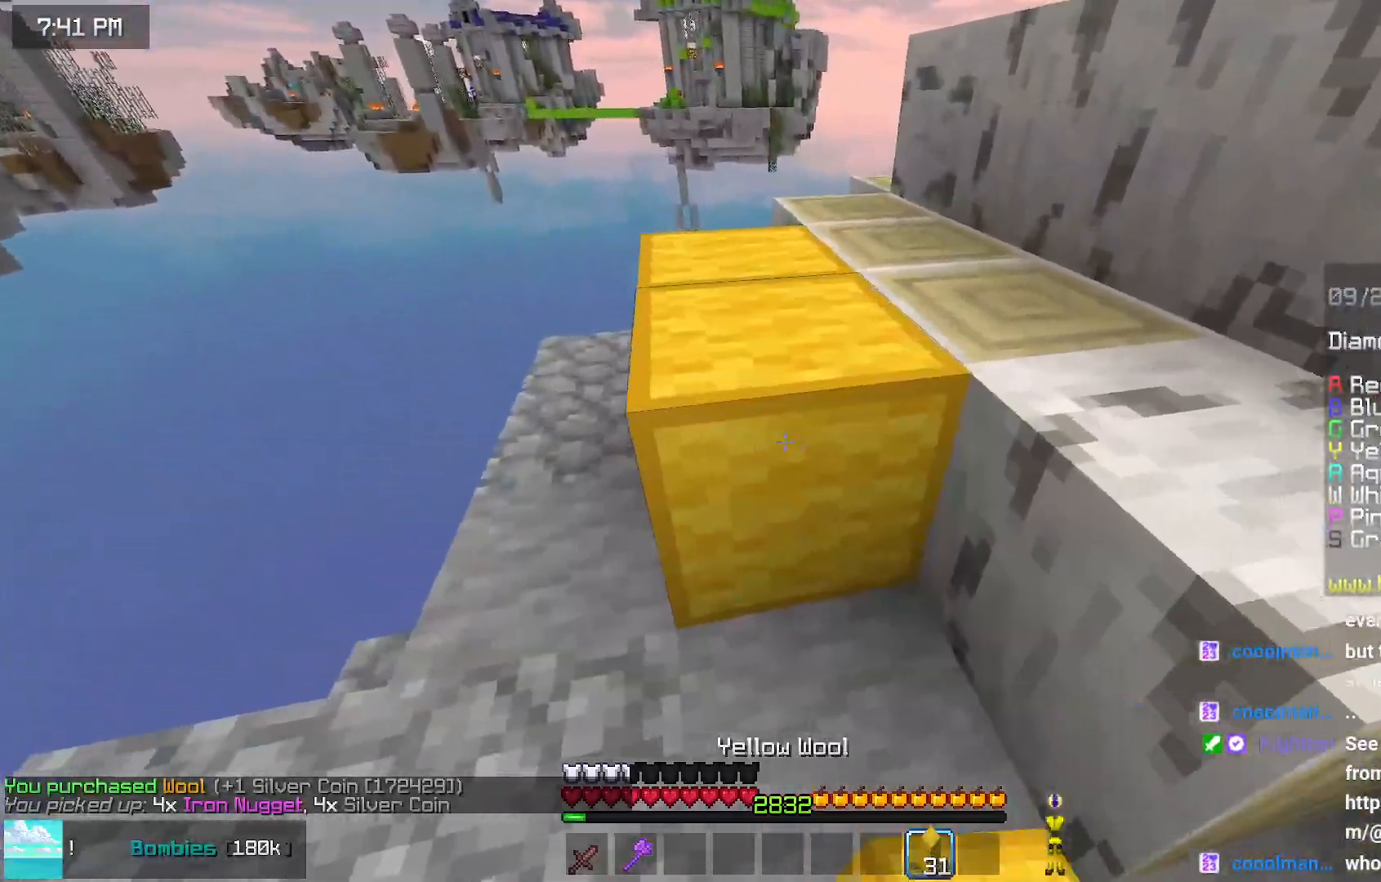
{"keys": ["right", "space"], "mouse": [], "events": [[17, "mouse_right", "up"], [17, "space", "down"], [167, "up", "down"], [217, "space", "up"], [284, "mouse_right", "down"], [284, "up", "up"], [334, "mouse_right", "up"], [434, "mouse_right", "down"], [434, "space", "down"], [484, "mouse_right", "up"]]}
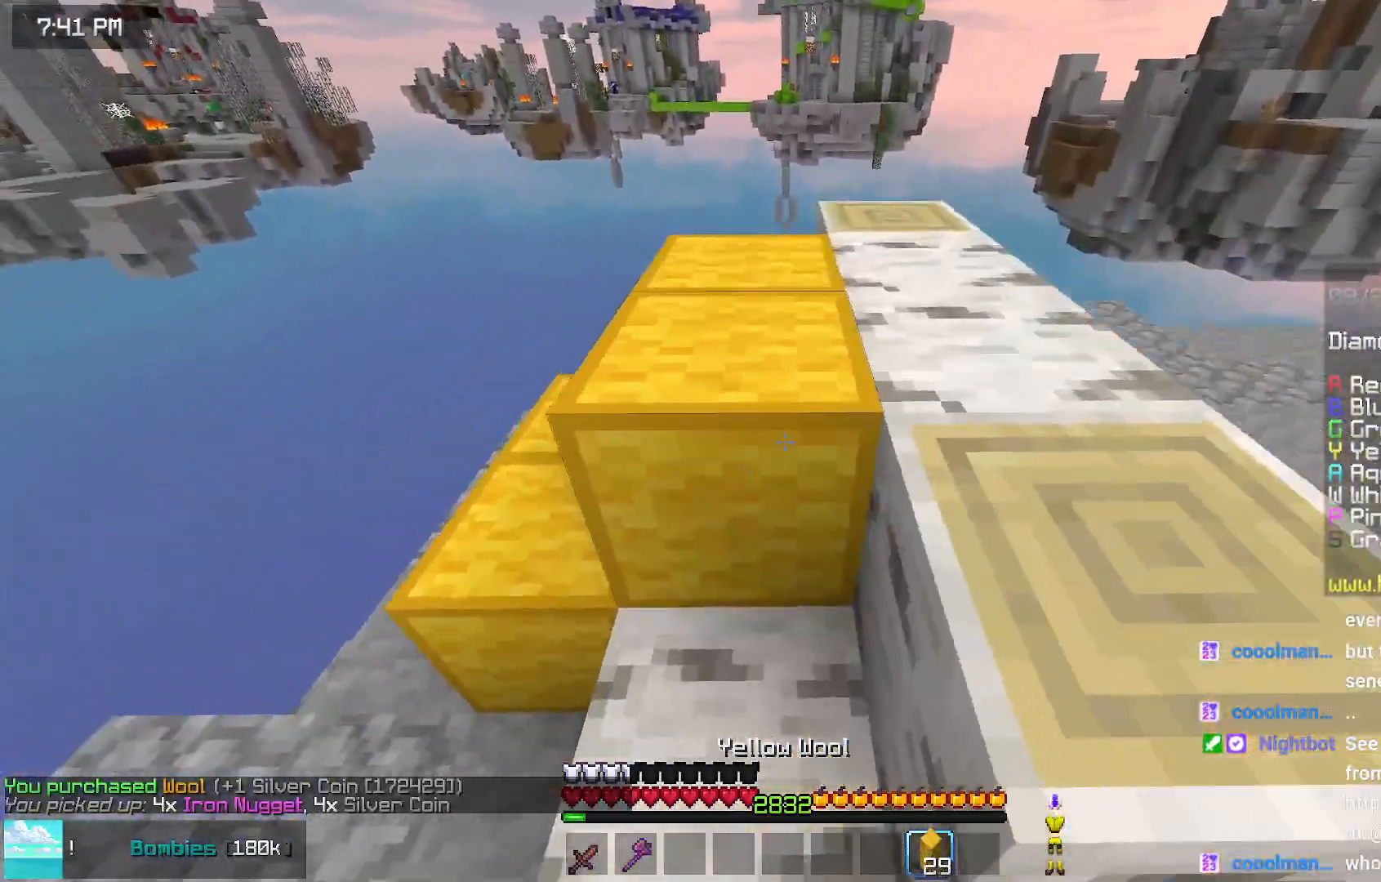
{"keys": ["right"], "mouse": [], "events": [[234, "space", "up"], [284, "mouse_right", "down"], [334, "mouse_right", "up"], [384, "mouse_right", "down"], [500, "mouse_right", "up"]]}
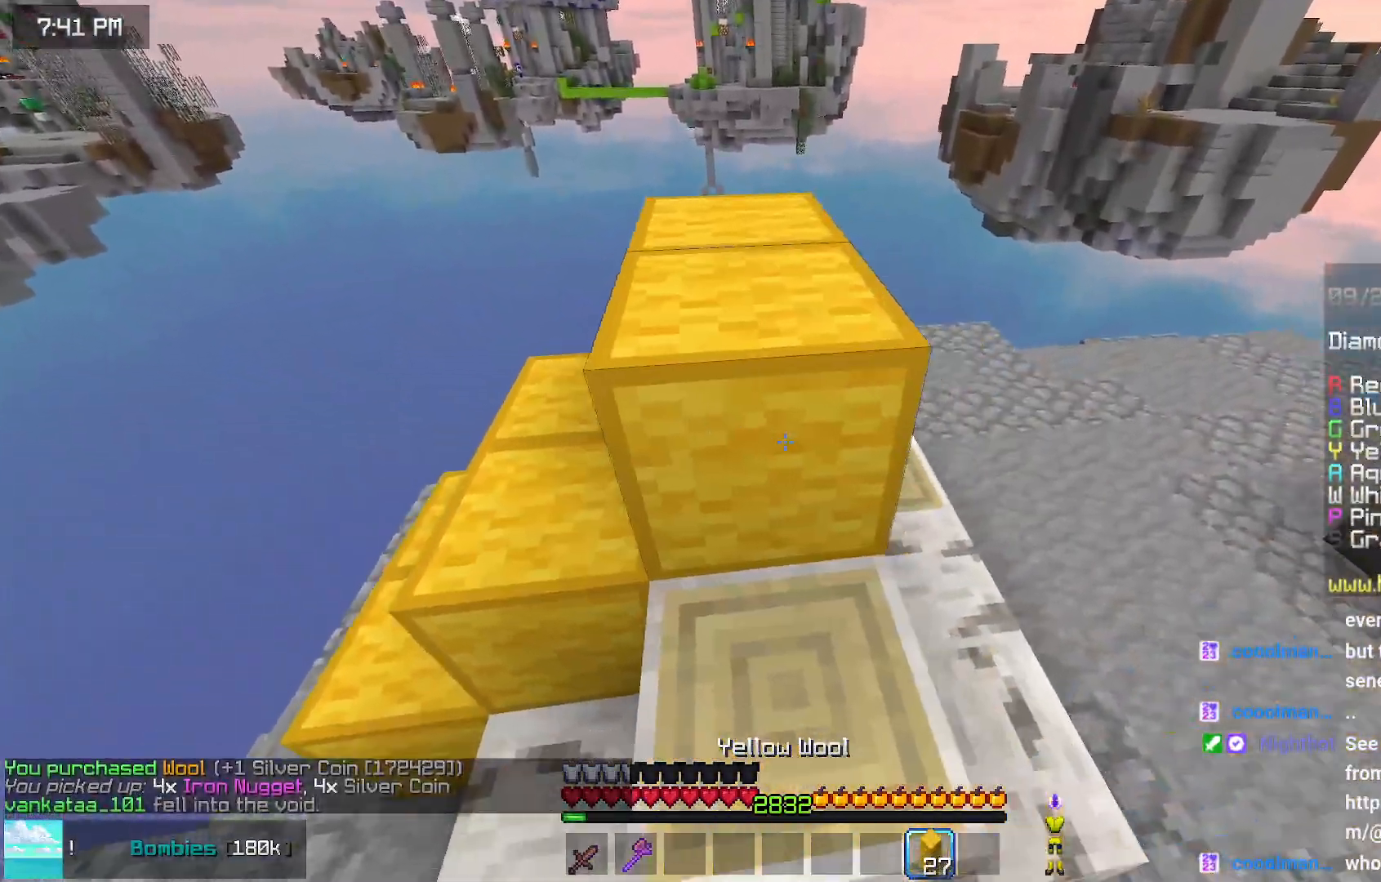
{"keys": ["right", "up"], "mouse": [], "events": [[200, "mouse_right", "down"], [250, "mouse_right", "up"], [250, "up", "down"], [350, "mouse_right", "down"], [400, "mouse_right", "up"]]}
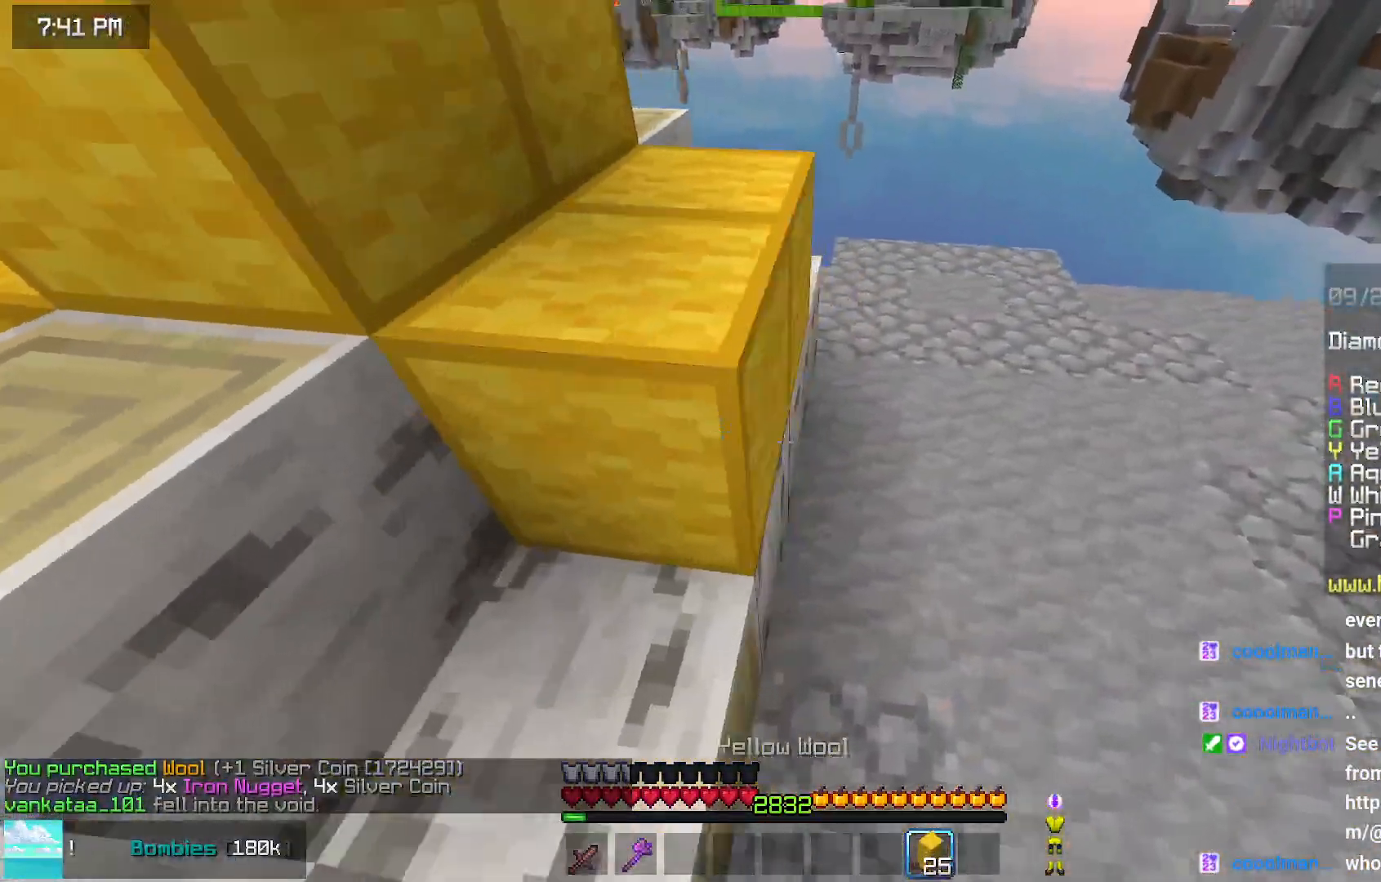
{"keys": ["left"], "mouse": [], "events": [[67, "up", "up"], [117, "mouse_right", "down"], [117, "right", "up"], [167, "left", "down"], [167, "mouse_right", "up"], [217, "mouse_right", "down"], [267, "down", "down"], [317, "mouse_right", "up"], [400, "down", "up"]]}
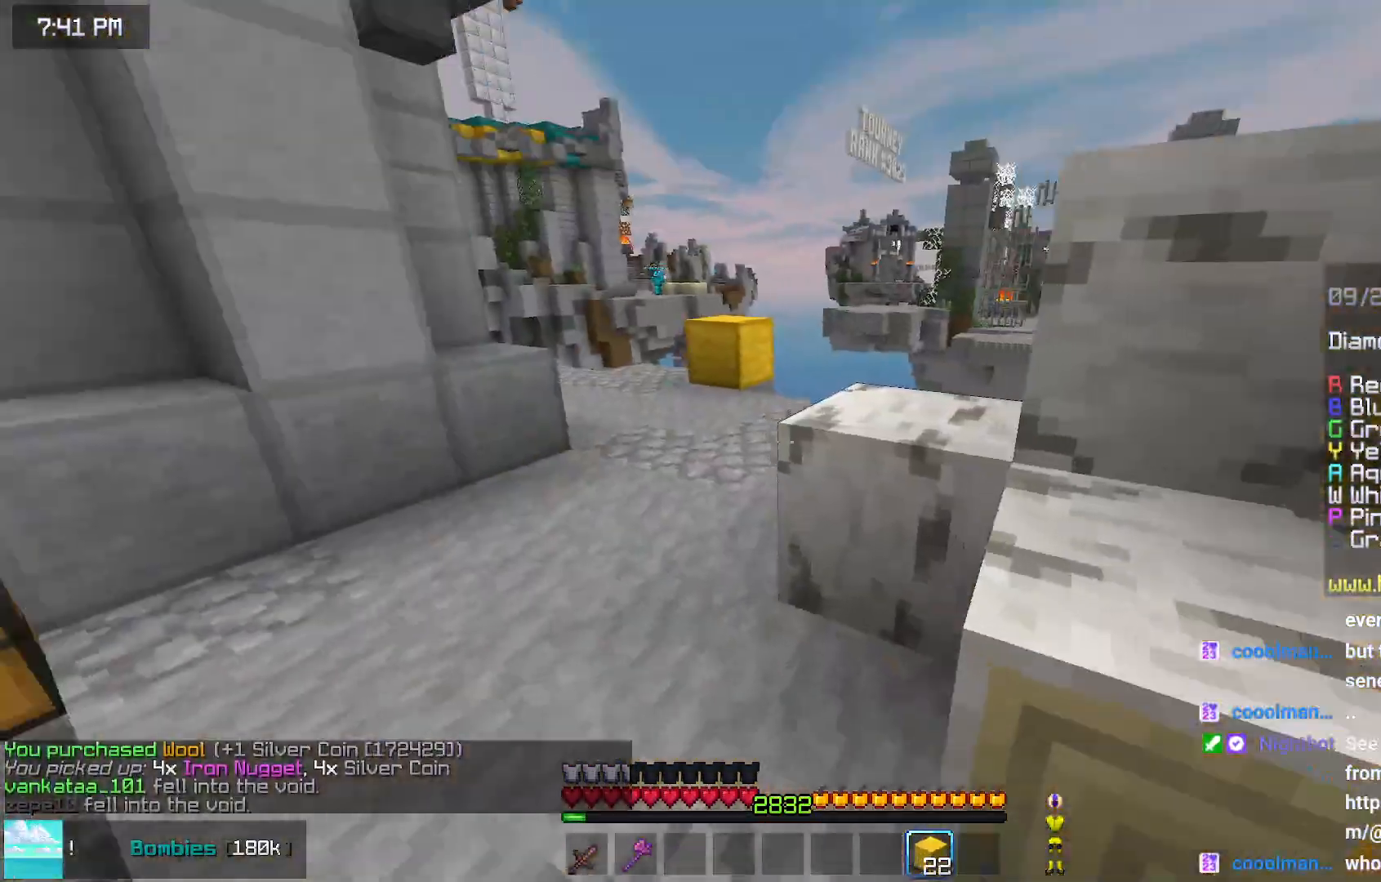
{"keys": ["up"], "mouse": [], "events": [[17, "up", "down"], [234, "left", "up"]]}
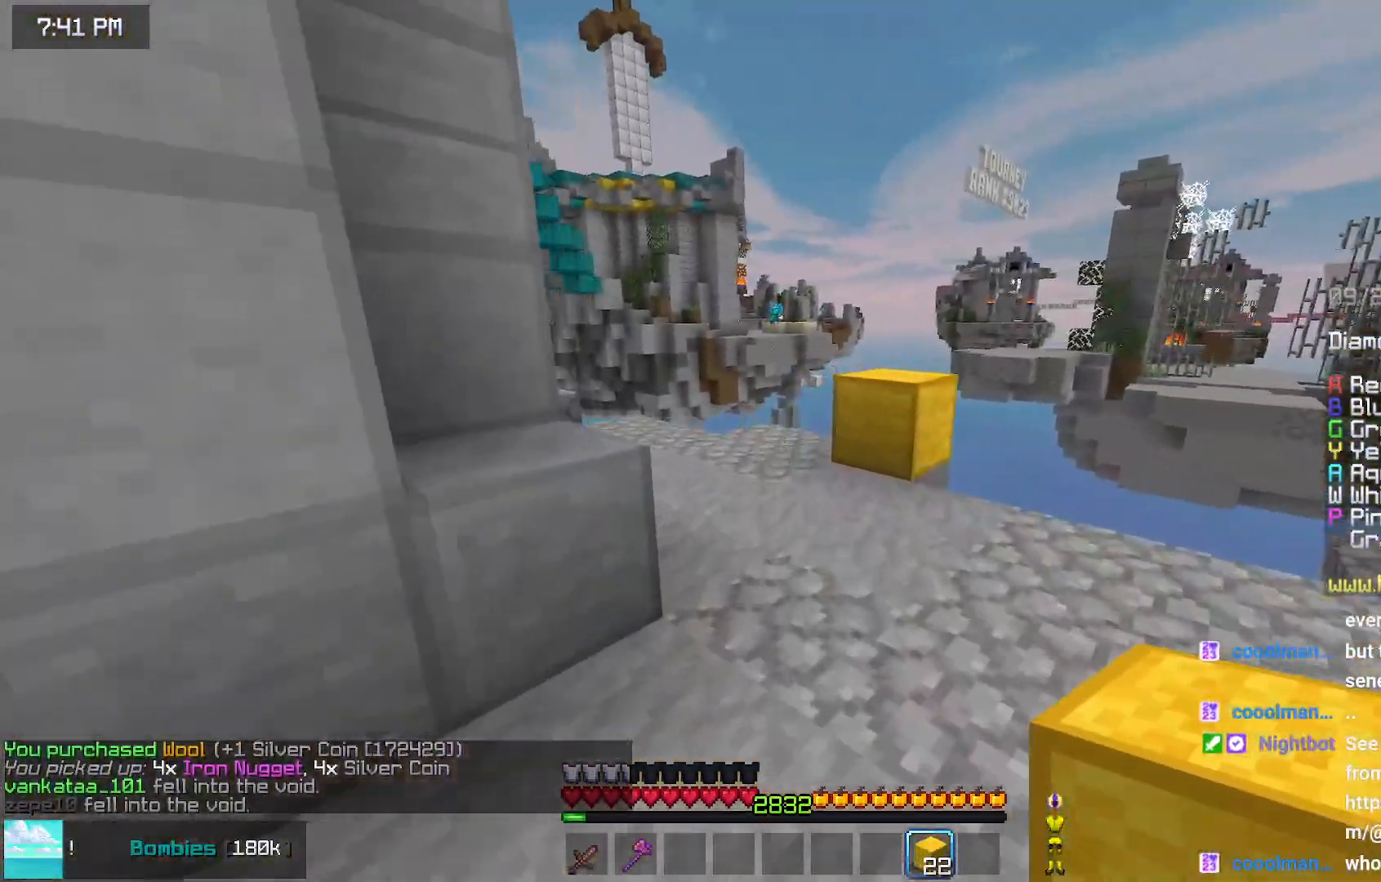
{"keys": ["up"], "mouse": [], "events": []}
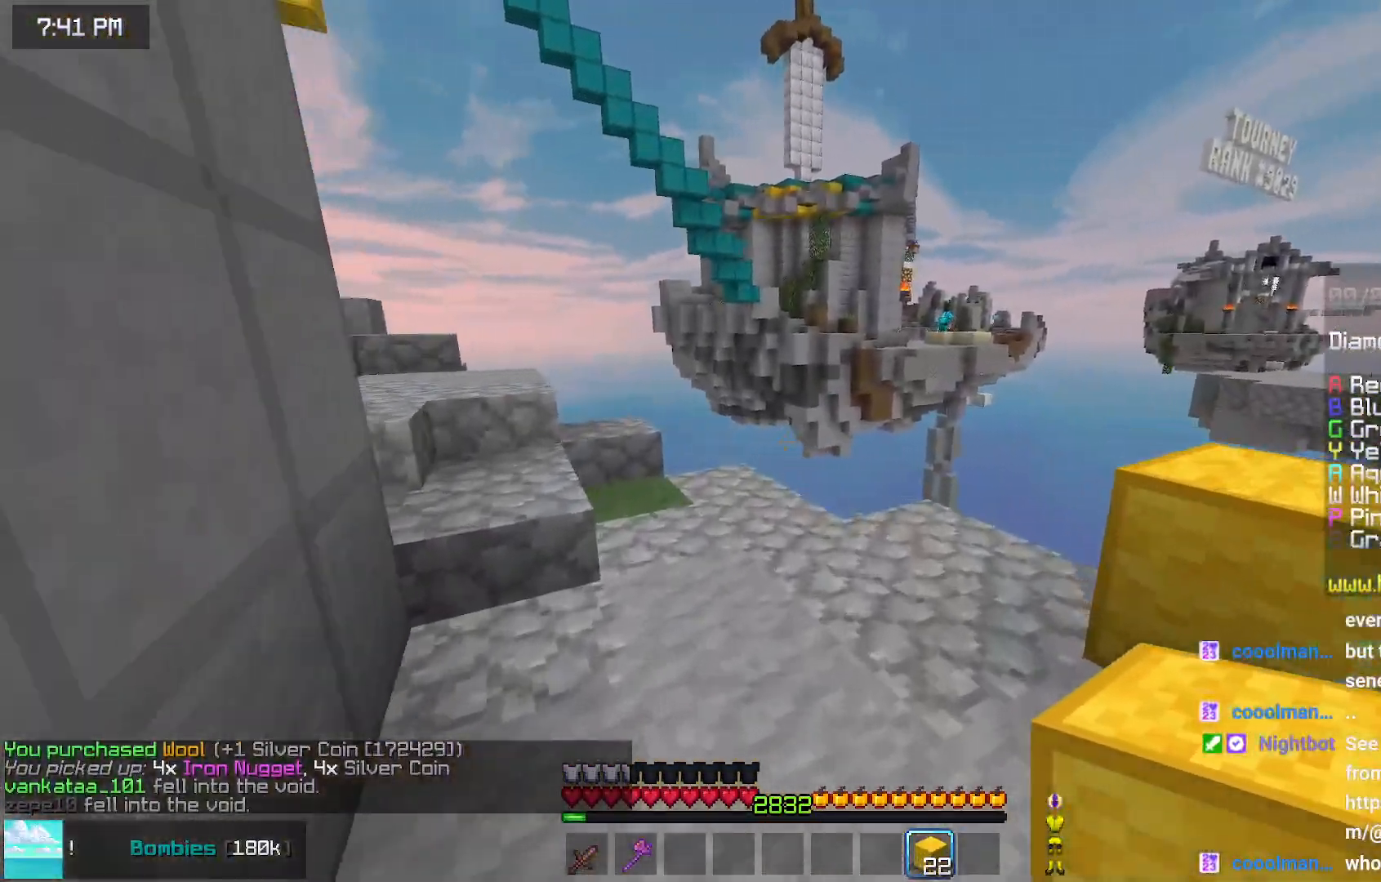
{"keys": ["left", "up"], "mouse": [], "events": [[200, "left", "down"]]}
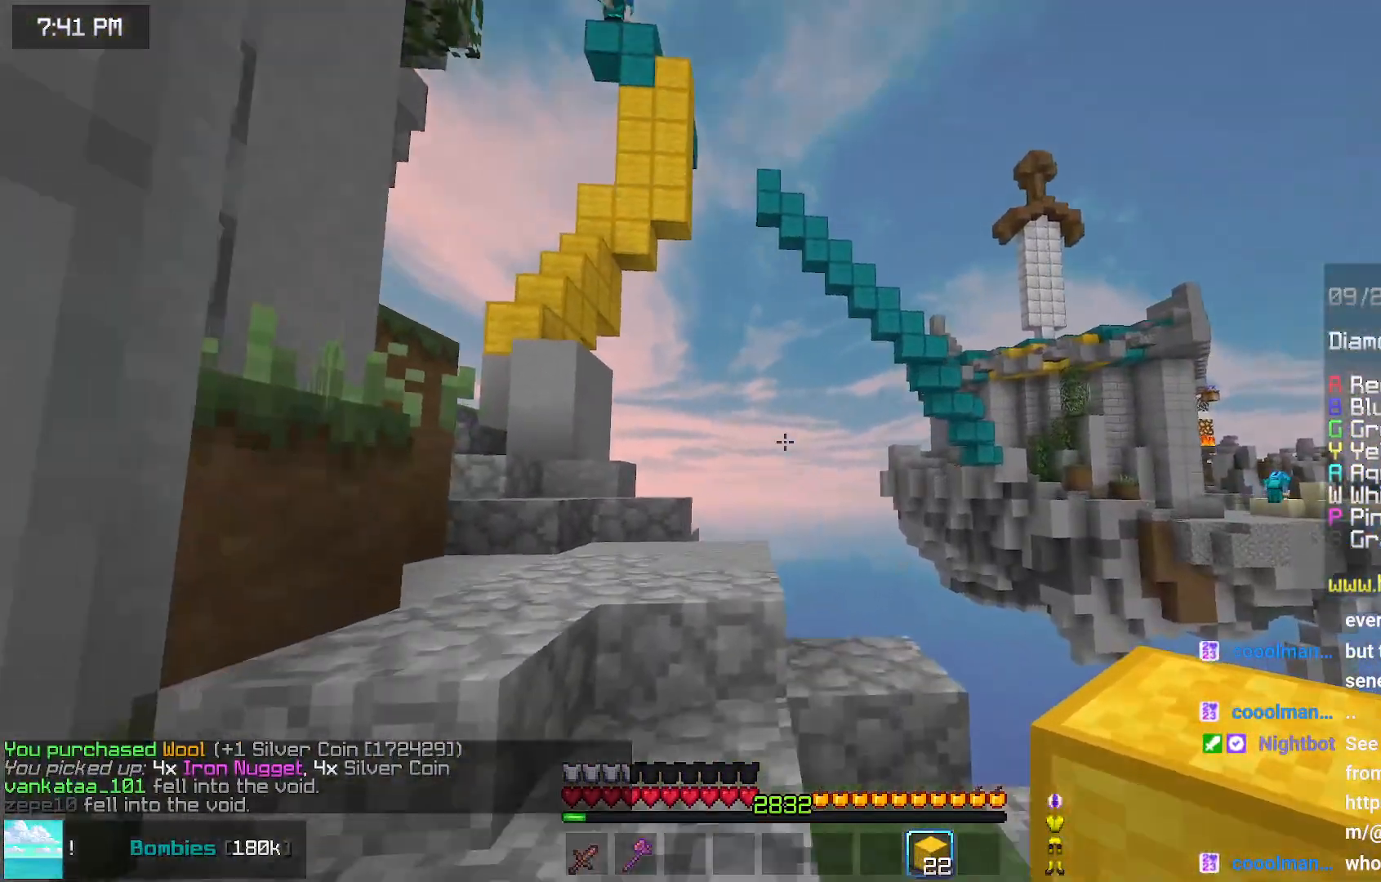
{"keys": ["up"], "mouse": [], "events": [[67, "space", "down"], [217, "left", "up"], [317, "space", "up"]]}
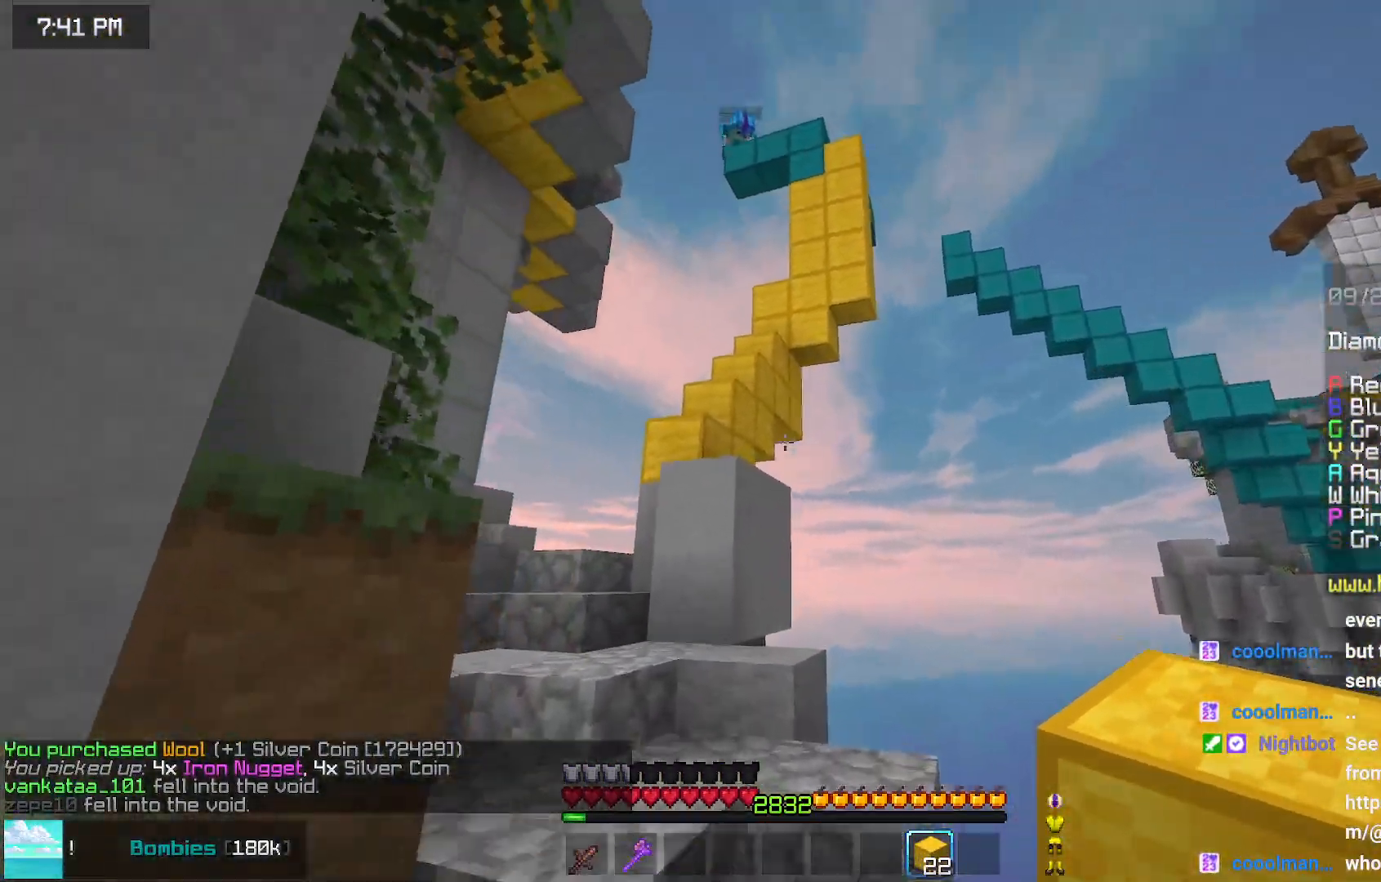
{"keys": ["left", "up"], "mouse": [], "events": [[500, "left", "down"]]}
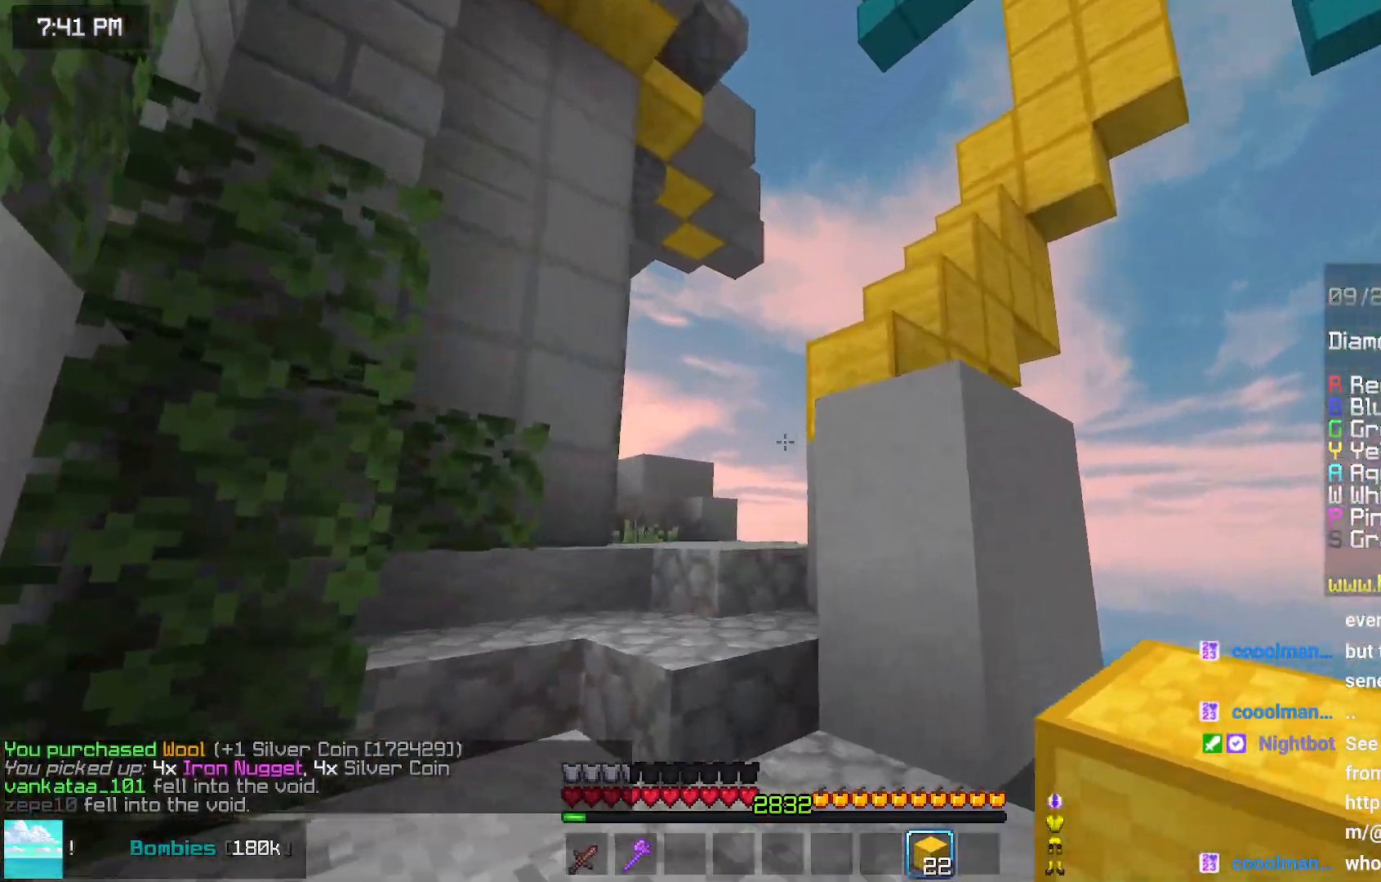
{"keys": ["space", "up"], "mouse": [], "events": [[150, "left", "up"], [317, "space", "down"]]}
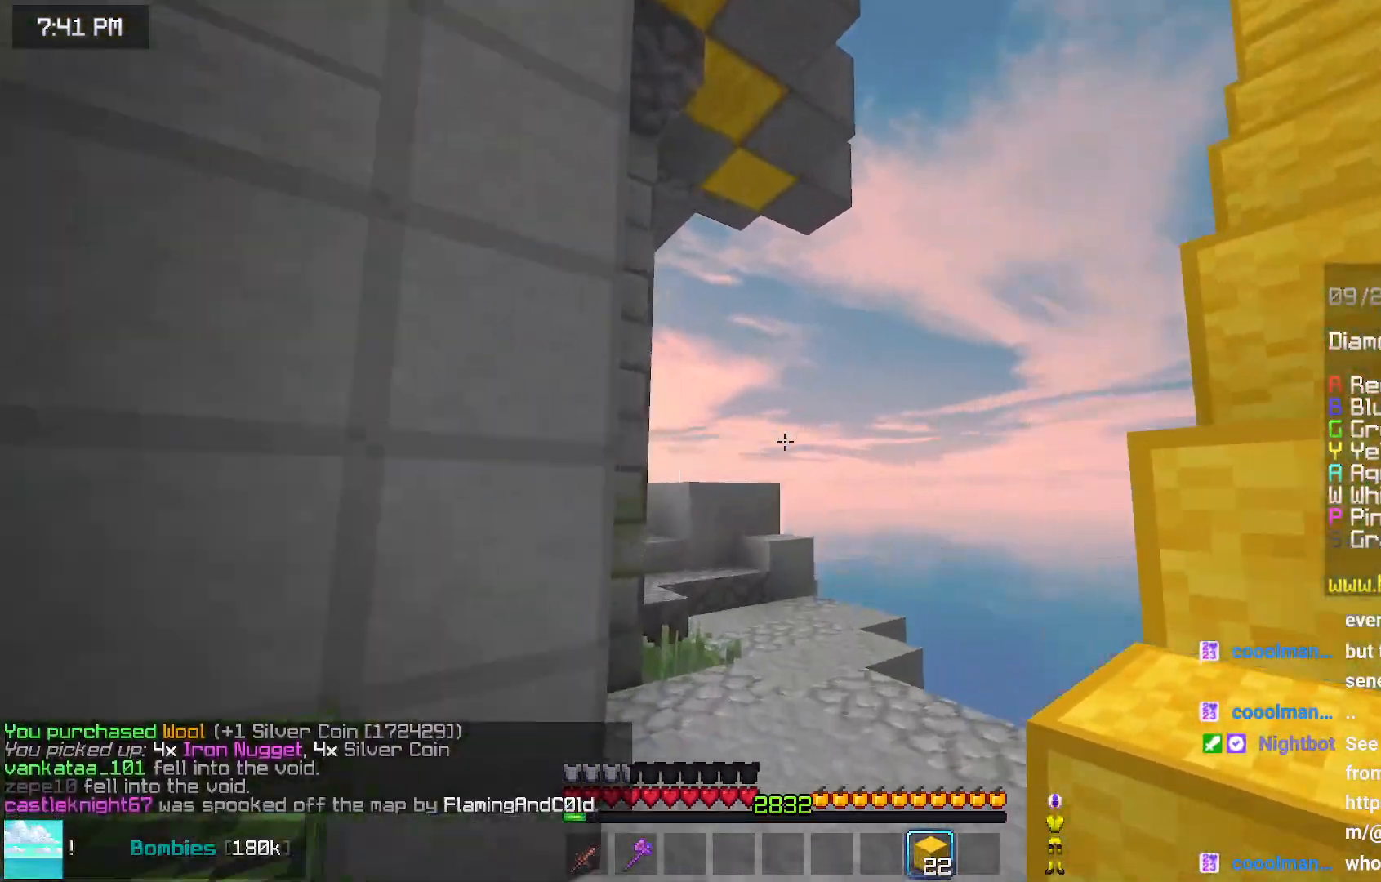
{"keys": ["up"], "mouse": [], "events": [[67, "space", "up"]]}
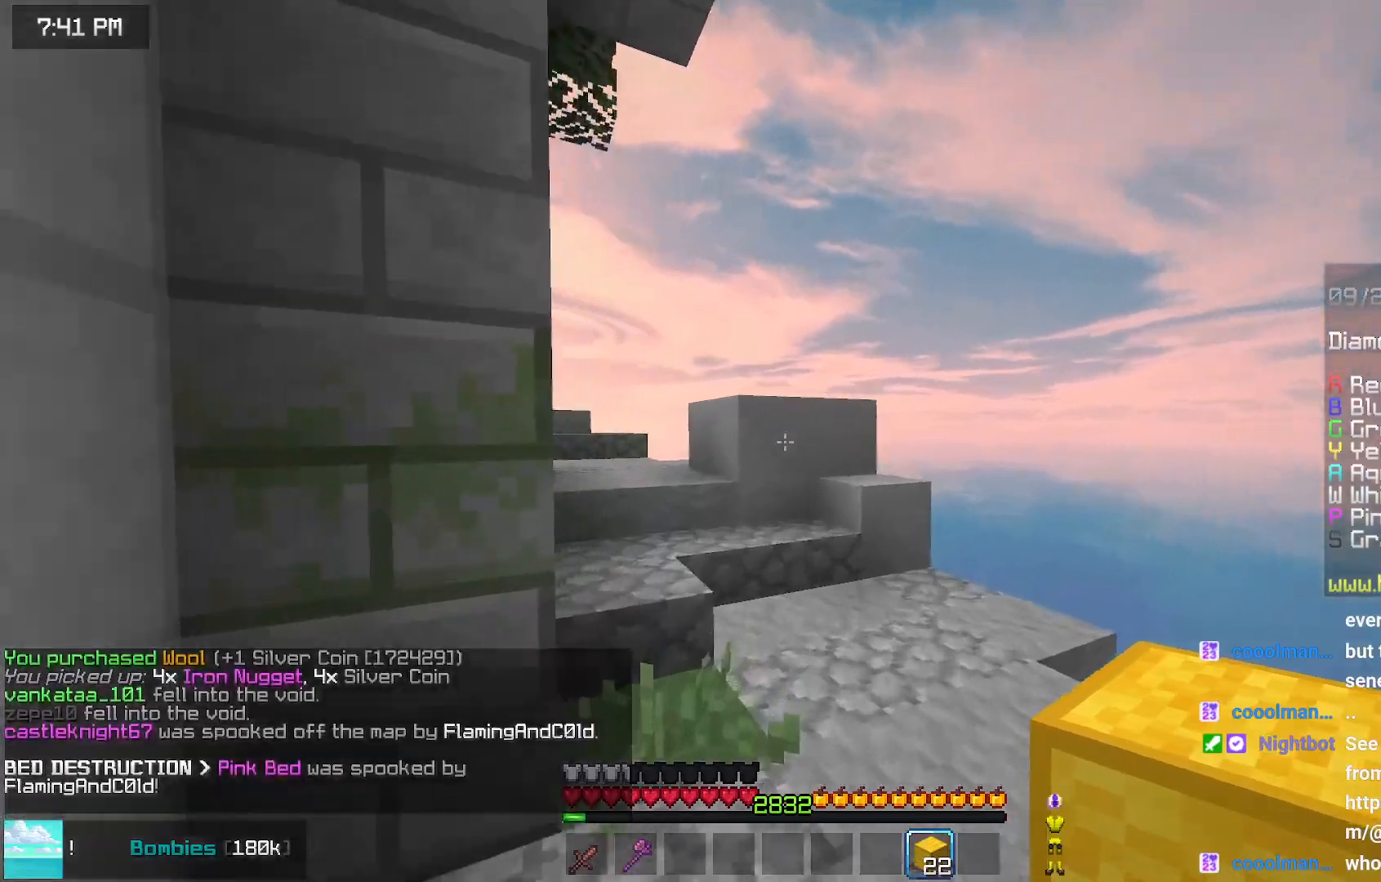
{"keys": ["space", "up"], "mouse": [], "events": [[284, "space", "down"]]}
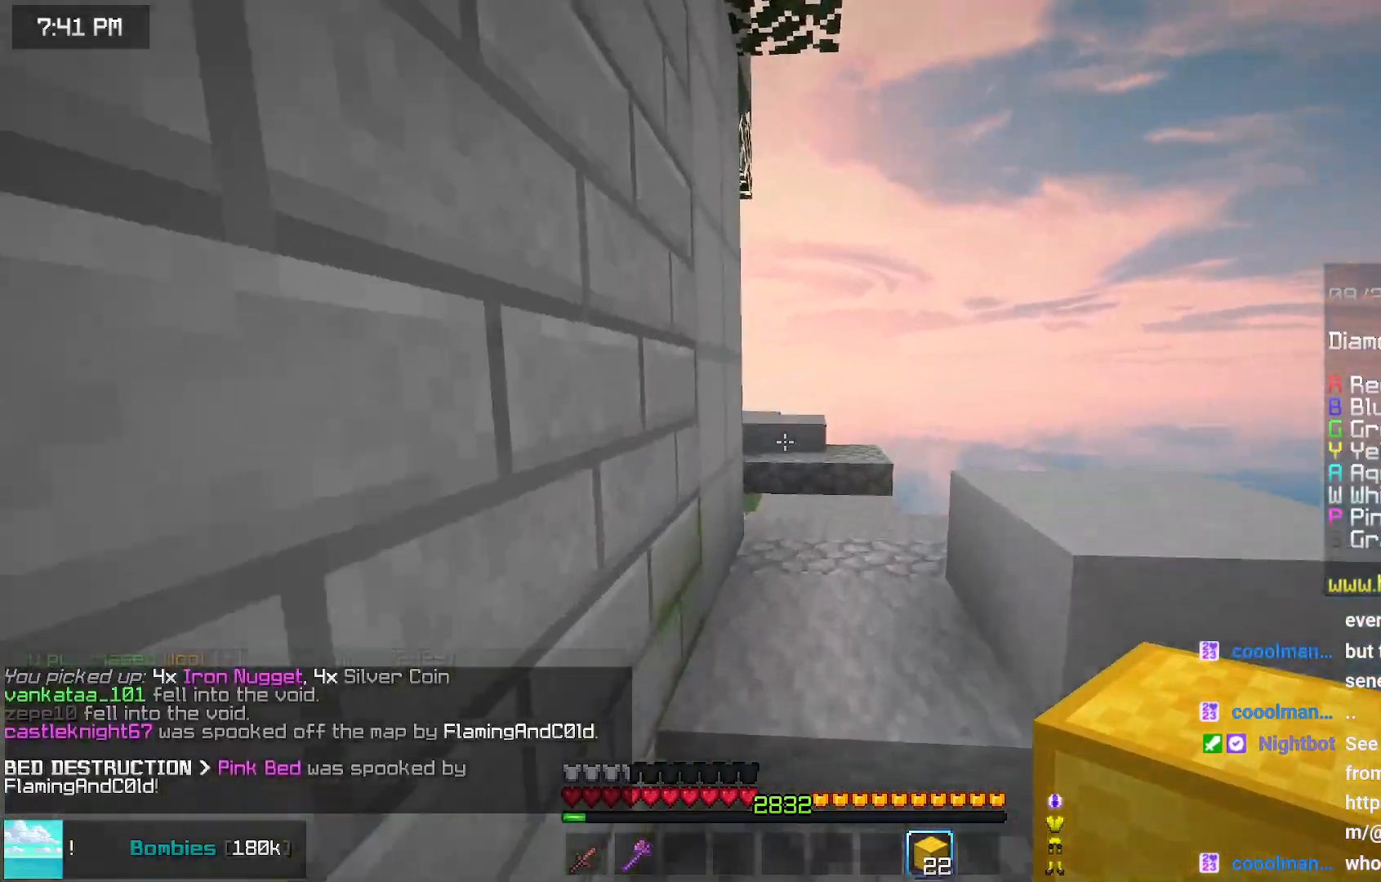
{"keys": ["space", "up"], "mouse": [], "events": [[84, "space", "up"], [250, "space", "down"]]}
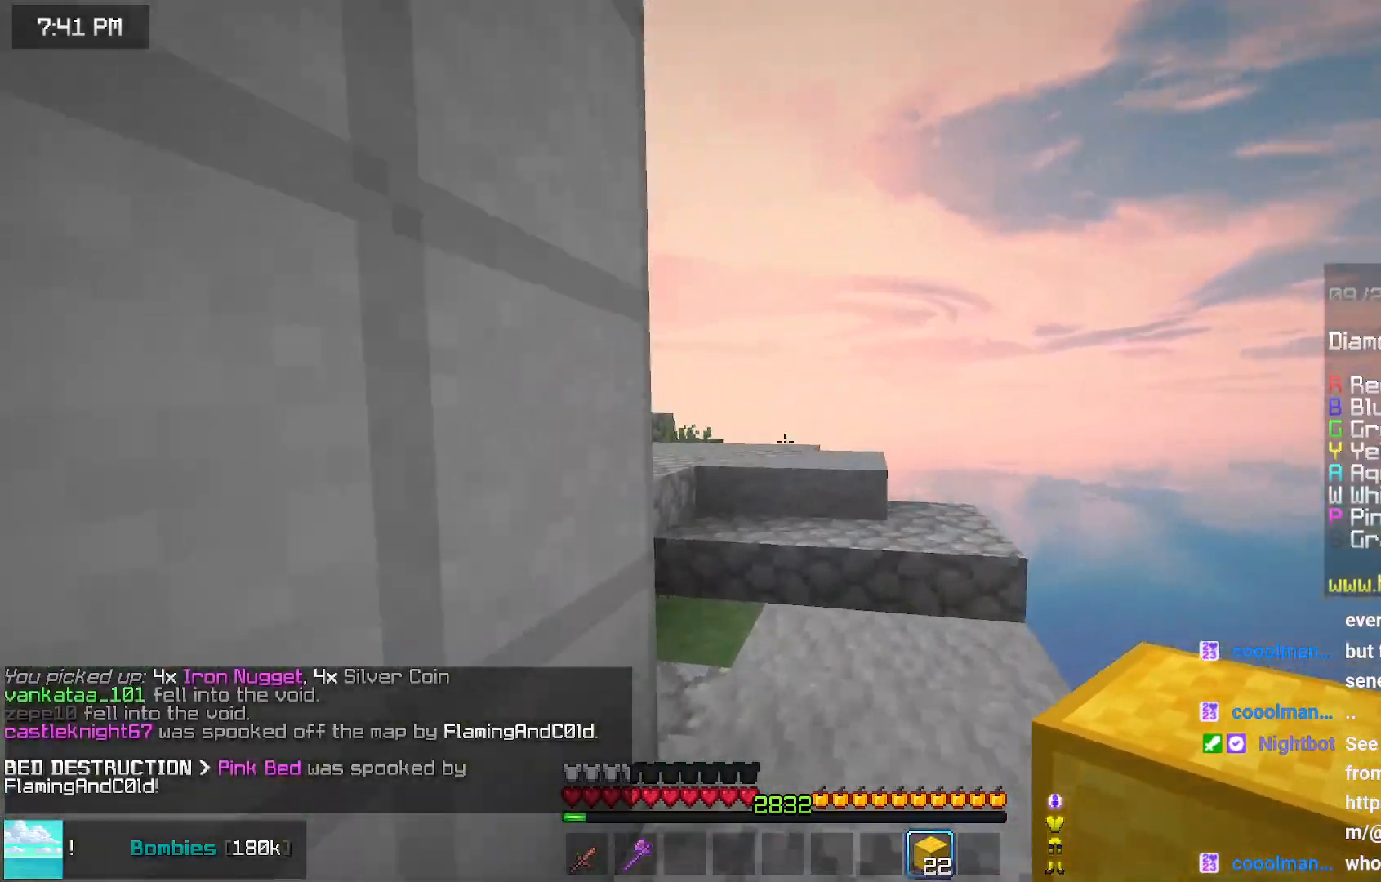
{"keys": ["space", "up"], "mouse": [], "events": []}
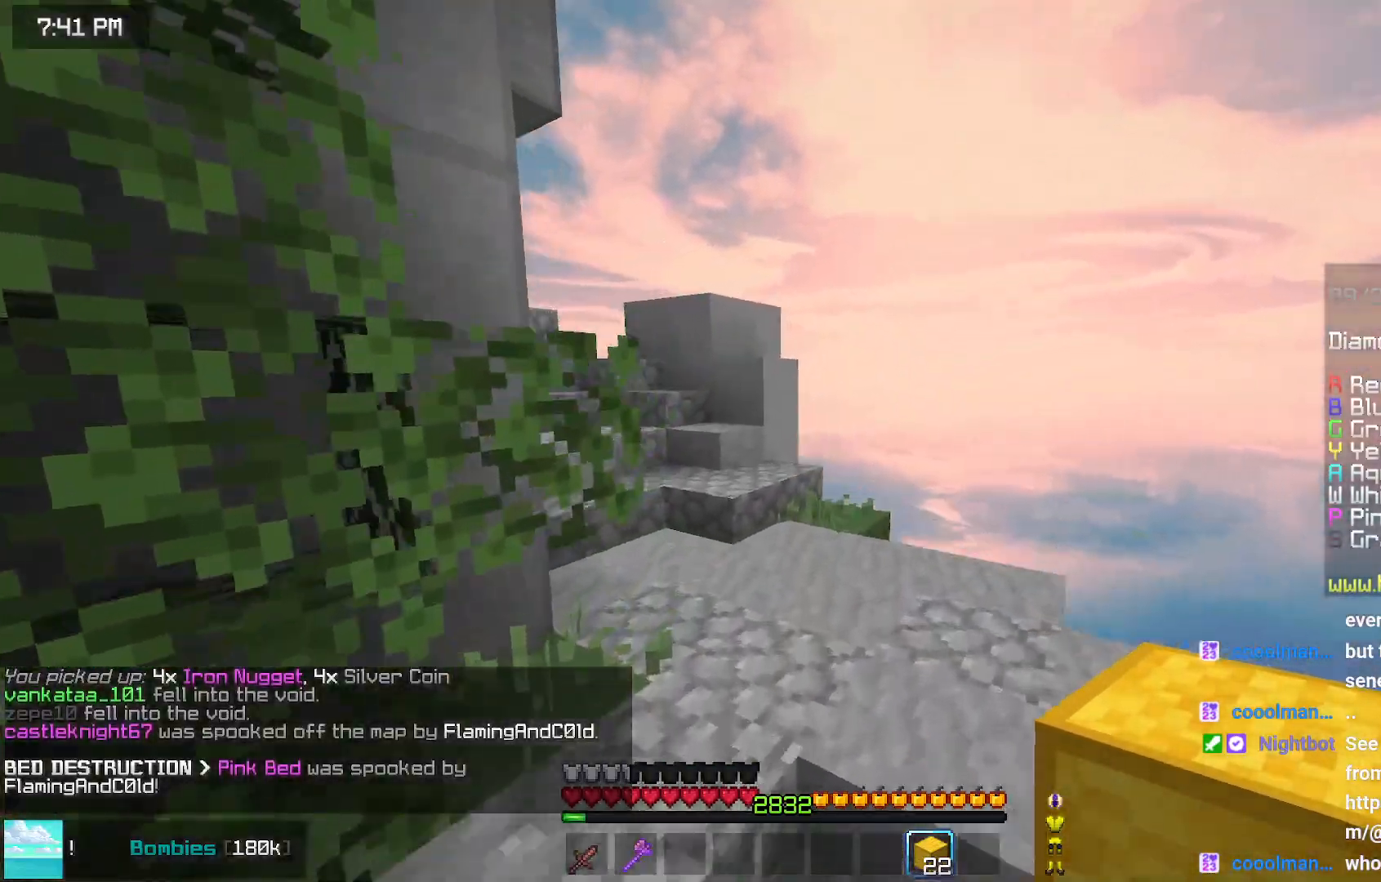
{"keys": ["up"], "mouse": [], "events": [[117, "space", "up"]]}
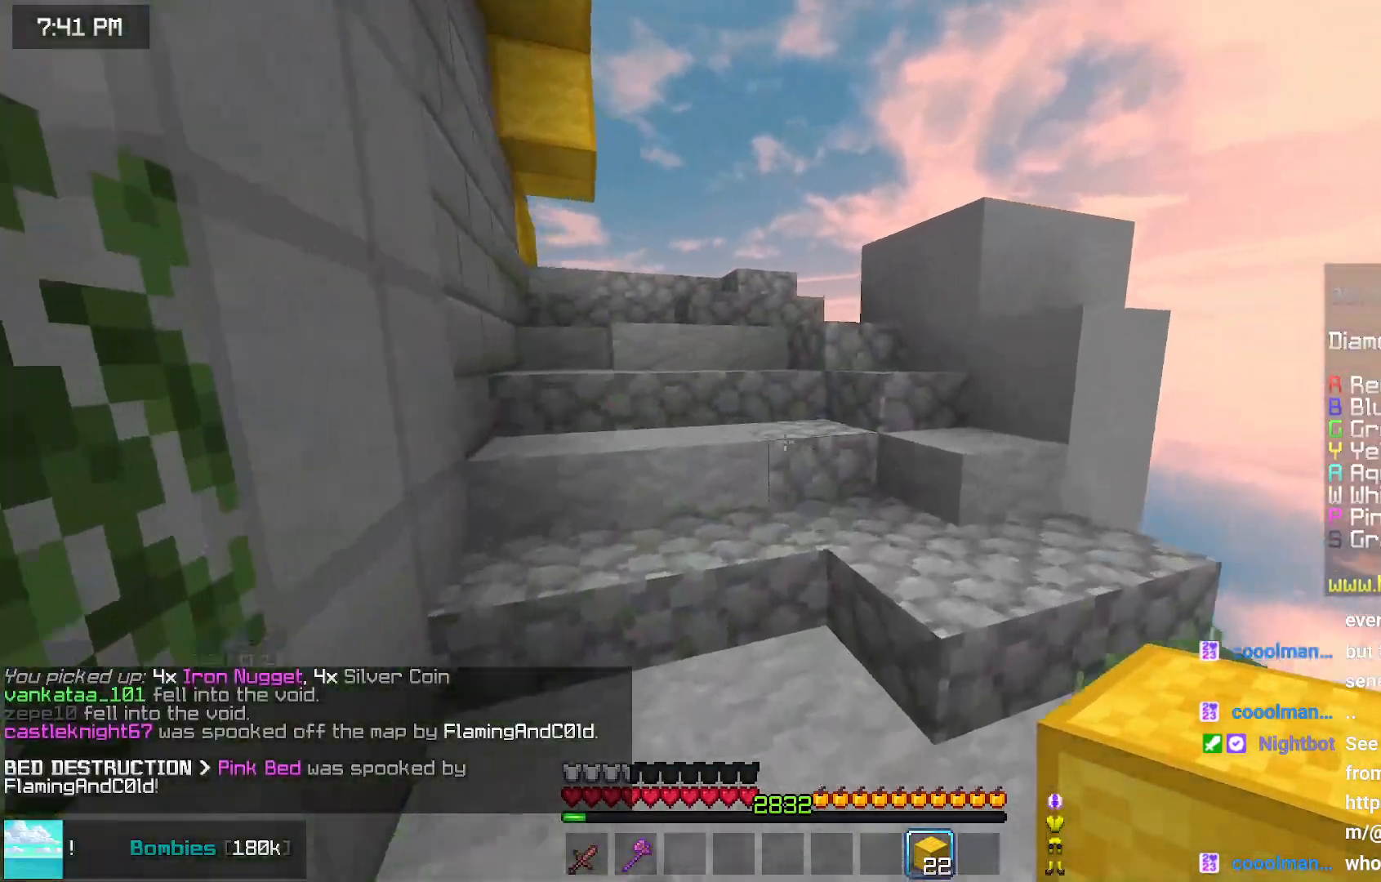
{"keys": ["space", "up"], "mouse": [], "events": [[234, "space", "down"]]}
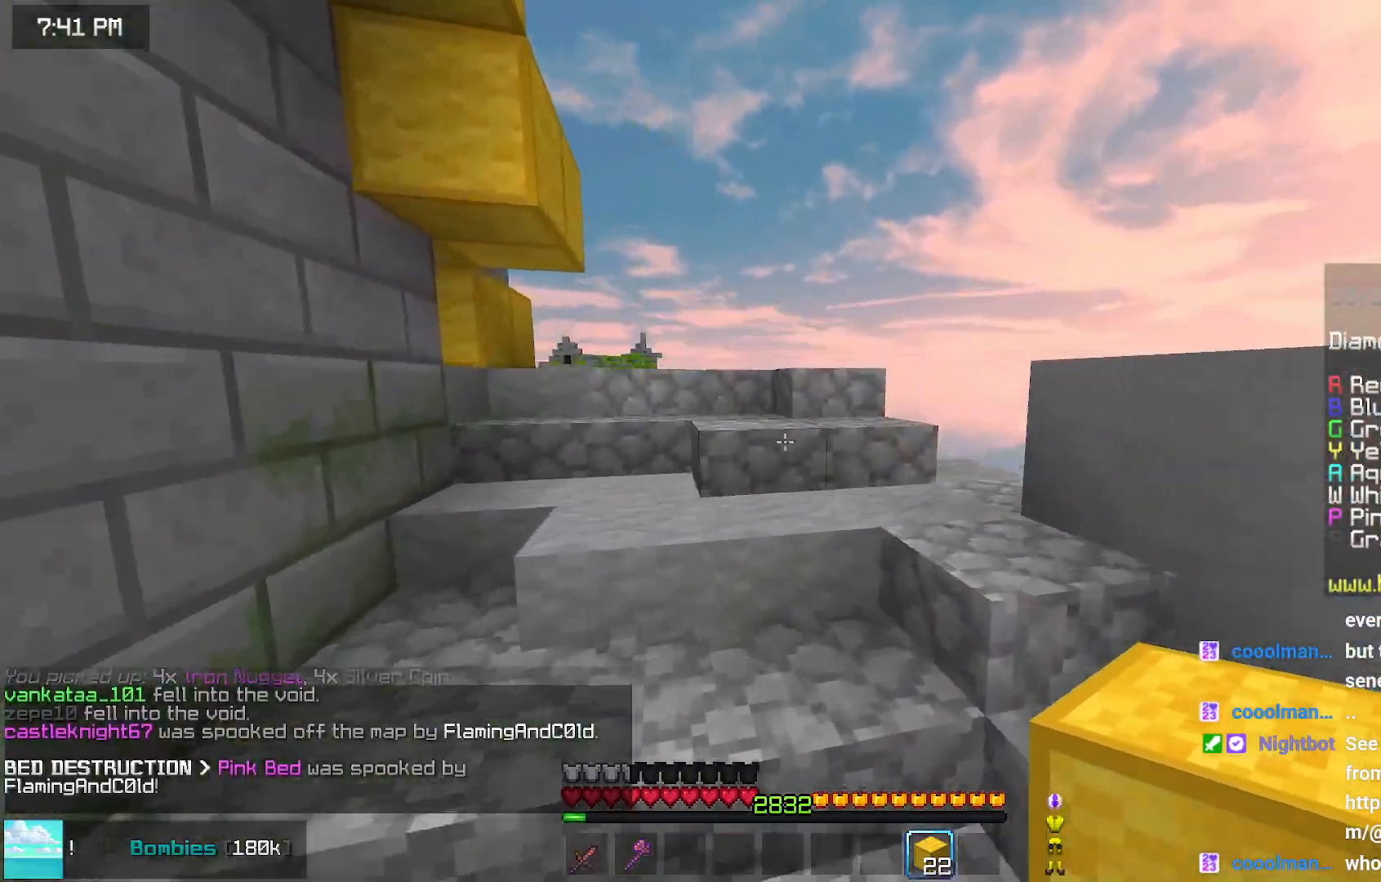
{"keys": ["up"], "mouse": [], "events": [[100, "space", "up"]]}
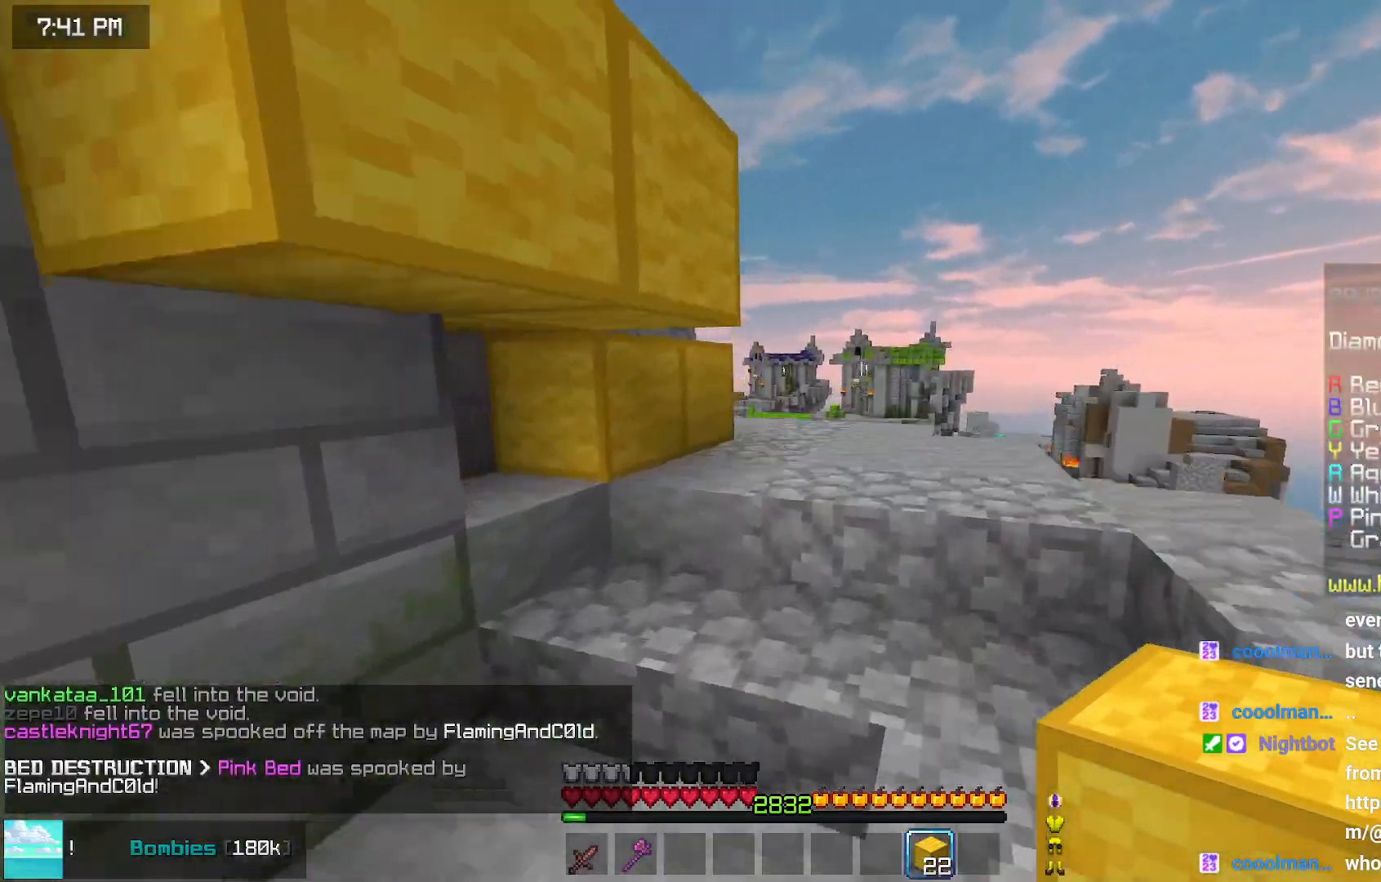
{"keys": ["right", "up"], "mouse": [], "events": [[17, "right", "down"]]}
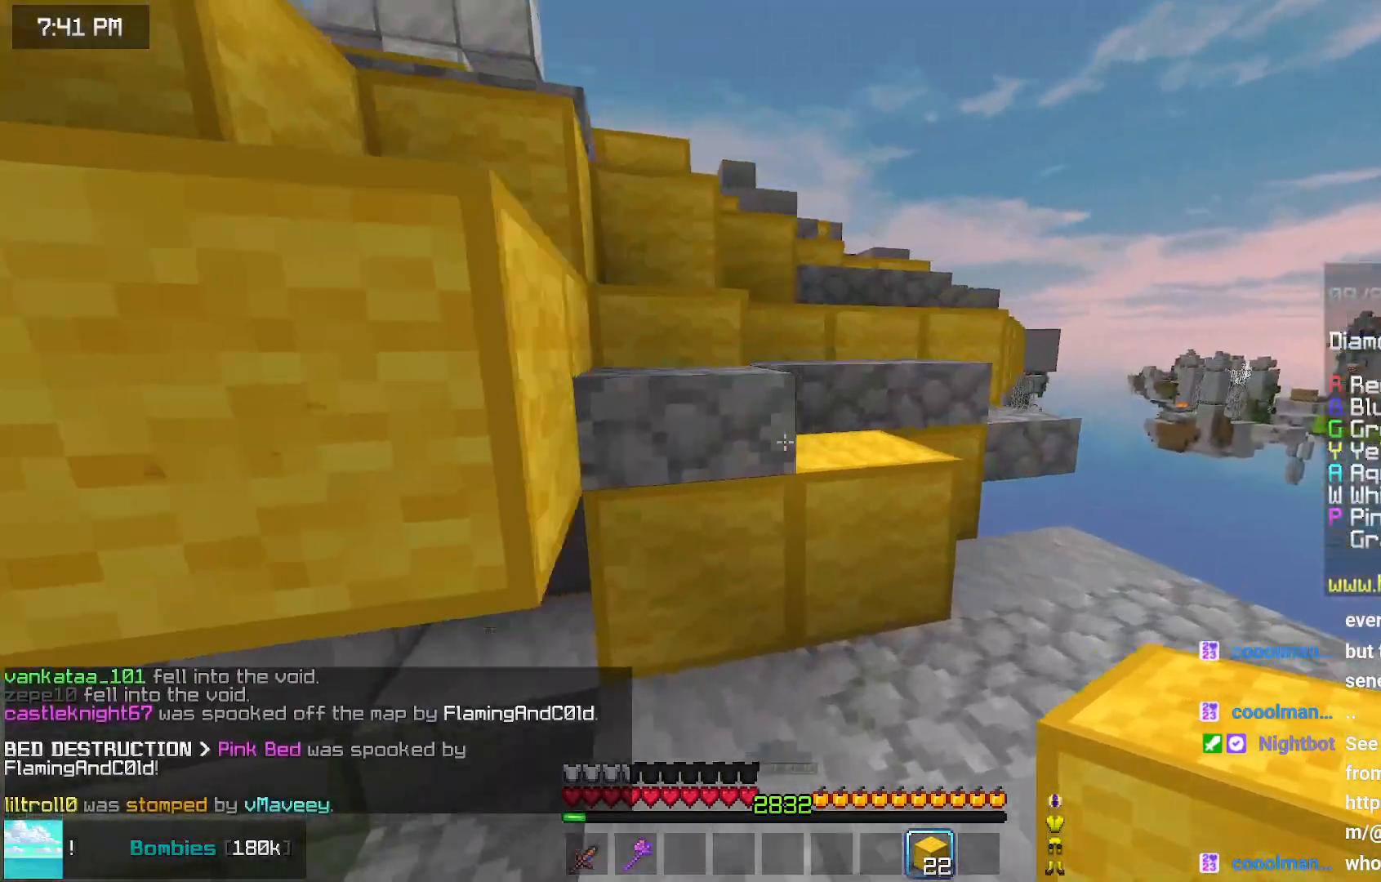
{"keys": ["up"], "mouse": [], "events": [[134, "space", "down"], [250, "right", "up"], [350, "space", "up"]]}
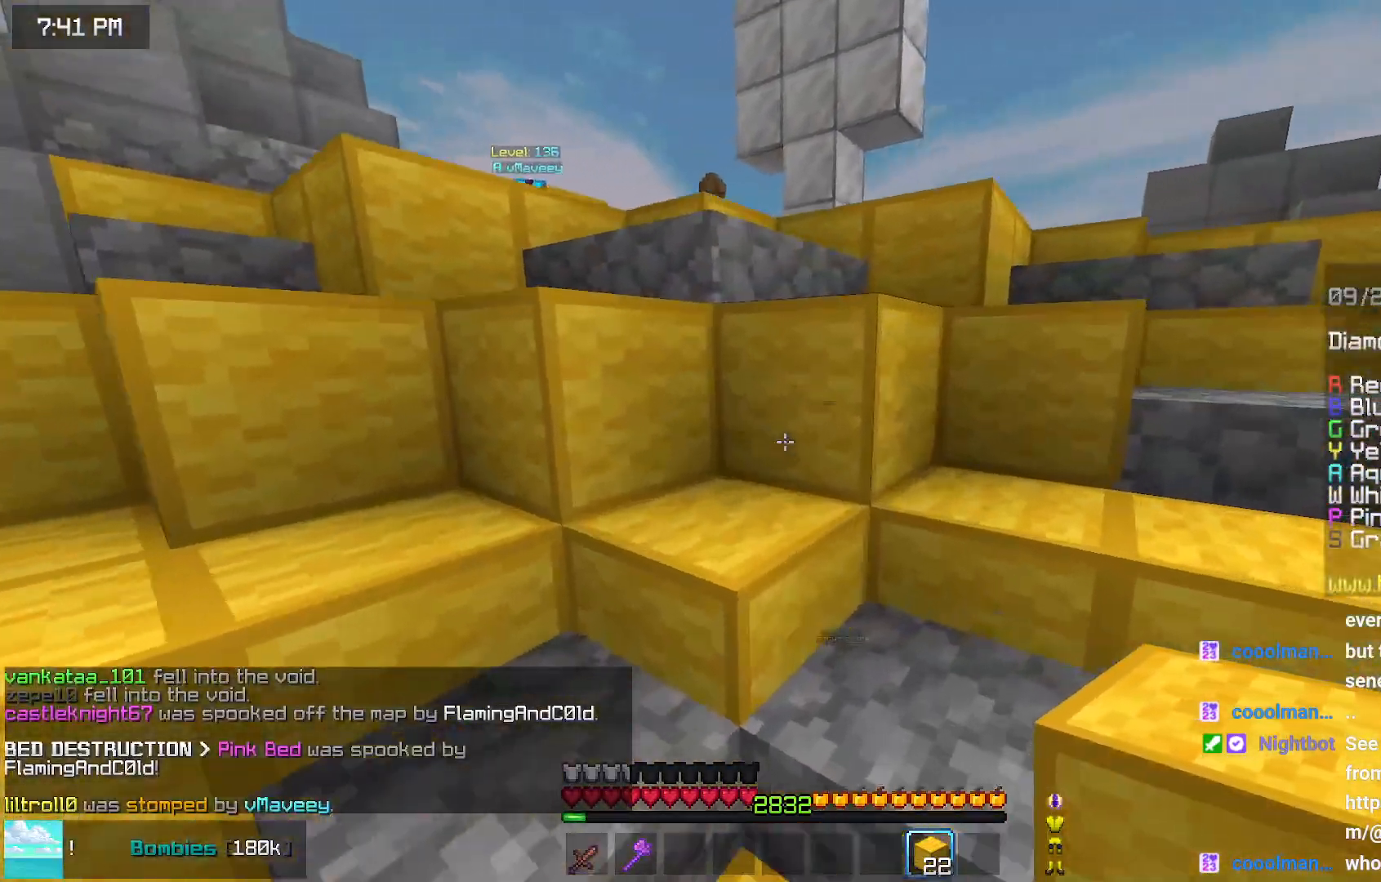
{"keys": ["right", "up"], "mouse": [], "events": [[17, "right", "down"], [284, "up", "up"], [434, "up", "down"]]}
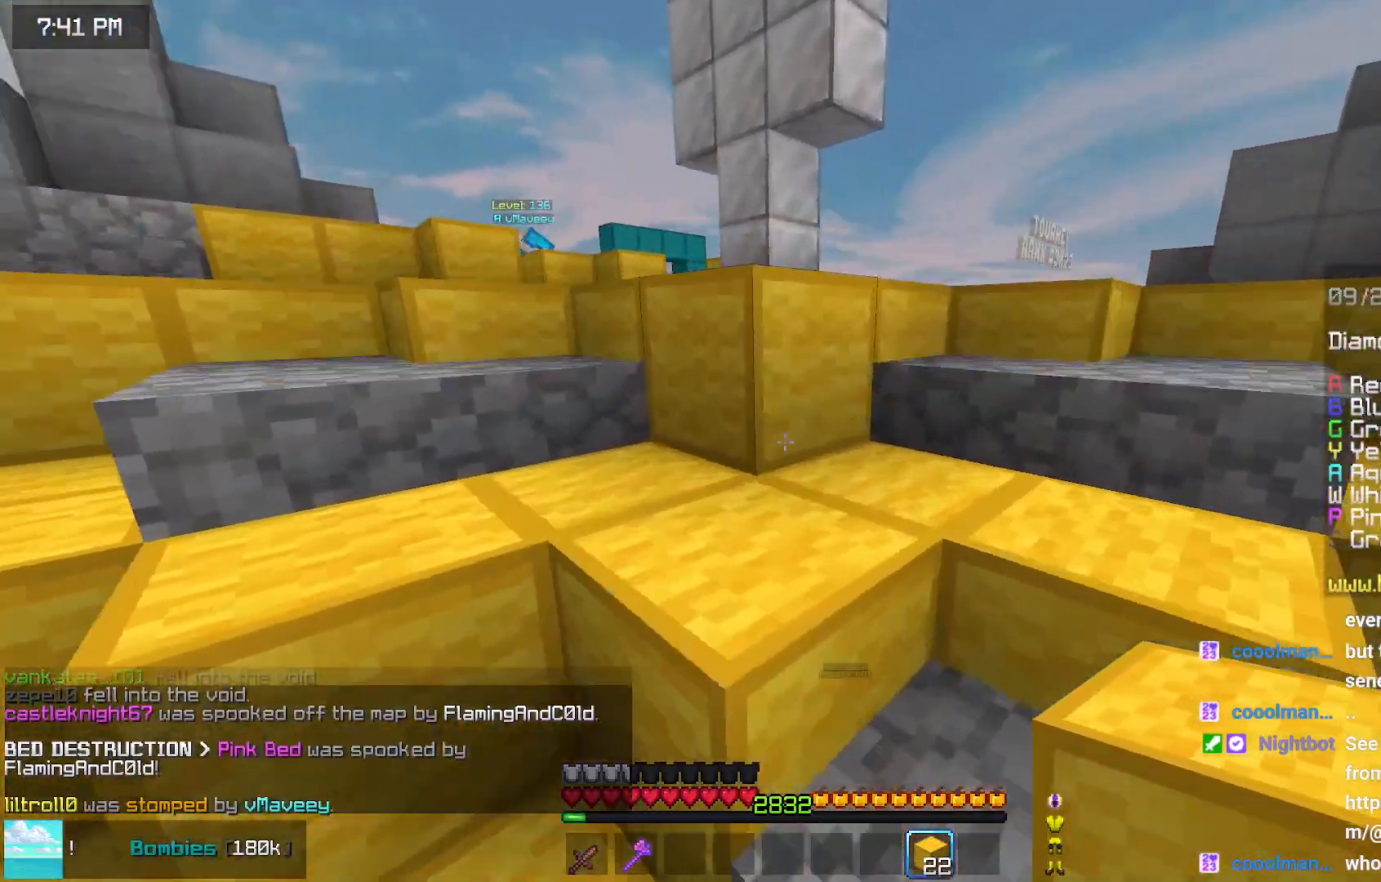
{"keys": ["up"], "mouse": [], "events": [[200, "right", "up"], [350, "right", "down"], [467, "right", "up"]]}
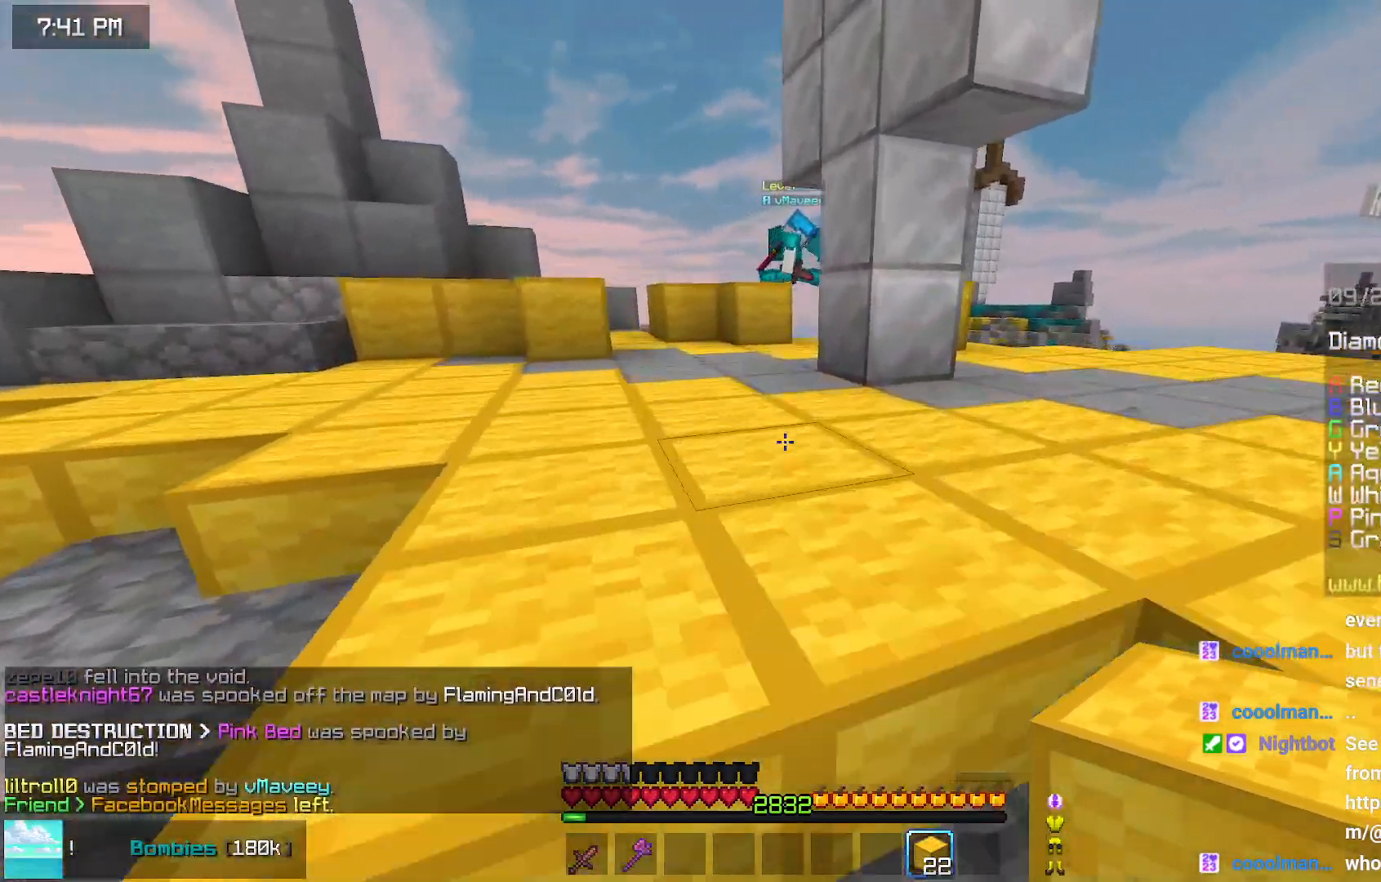
{"keys": ["left", "up"], "mouse": [], "events": [[384, "left", "down"]]}
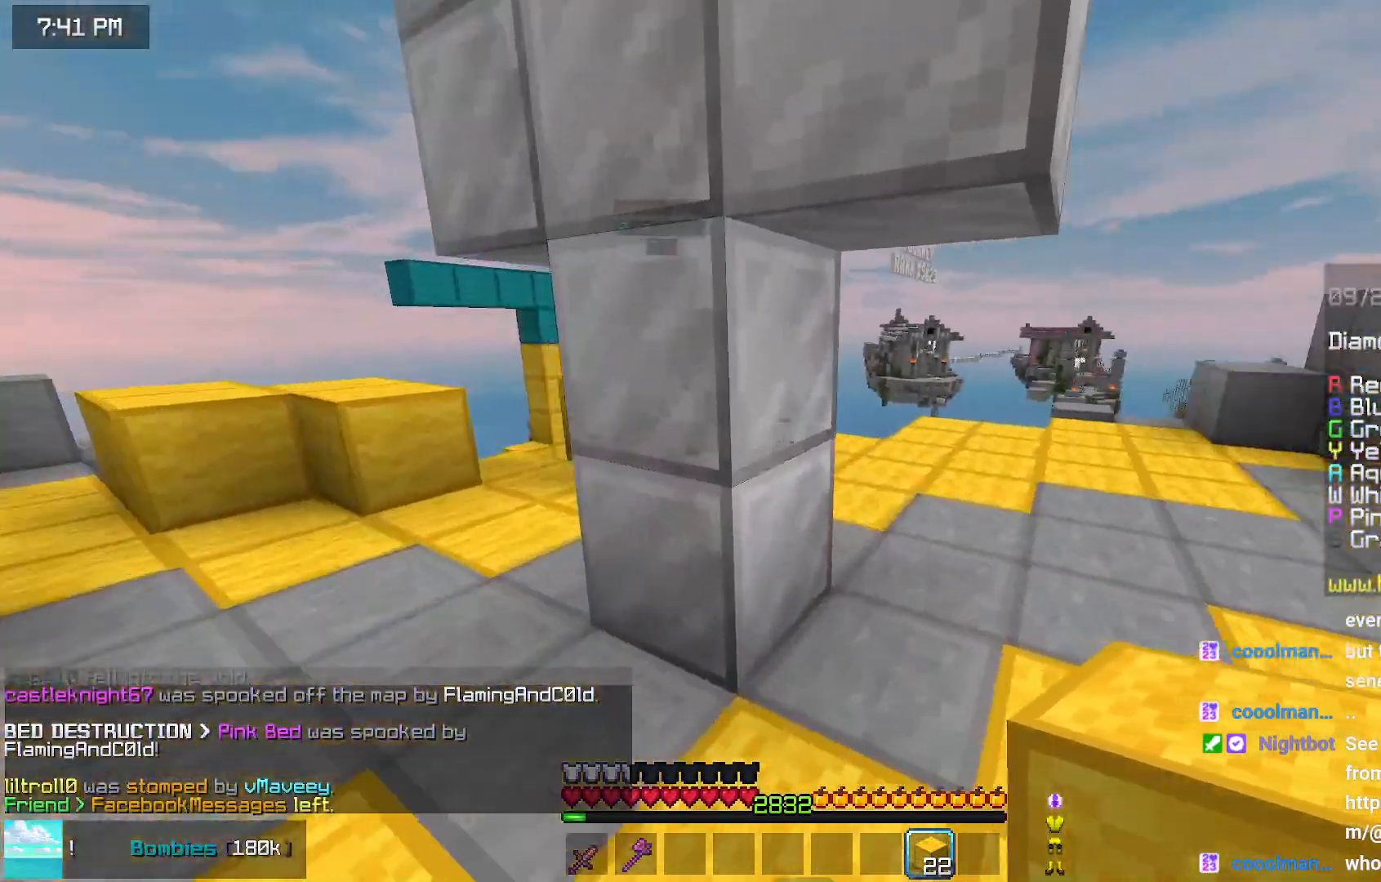
{"keys": ["left", "up"], "mouse": [], "events": []}
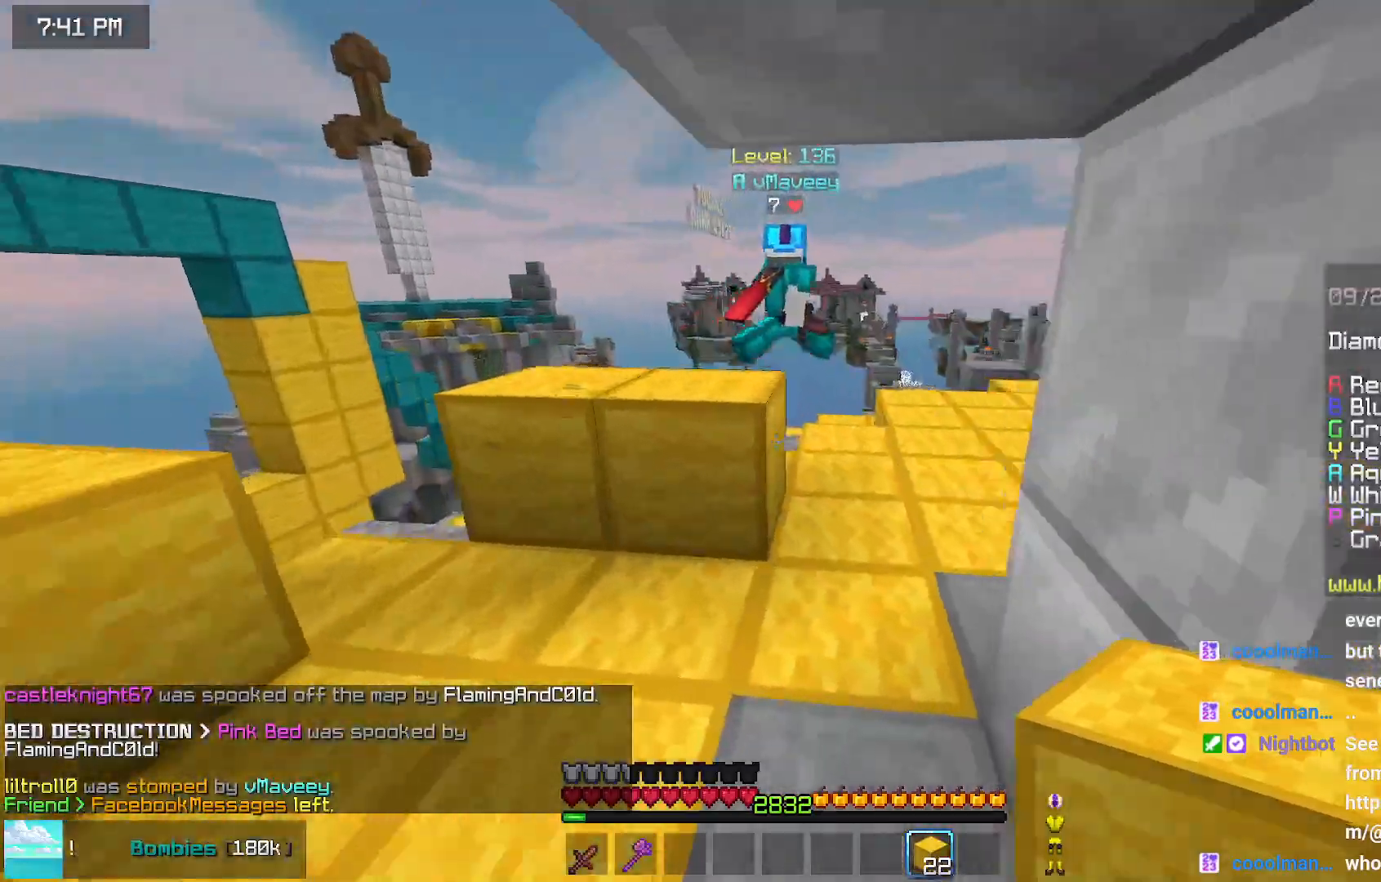
{"keys": ["space", "up"], "mouse": [], "events": [[17, "left", "up"], [267, "space", "down"], [317, "space", "up"], [434, "space", "down"]]}
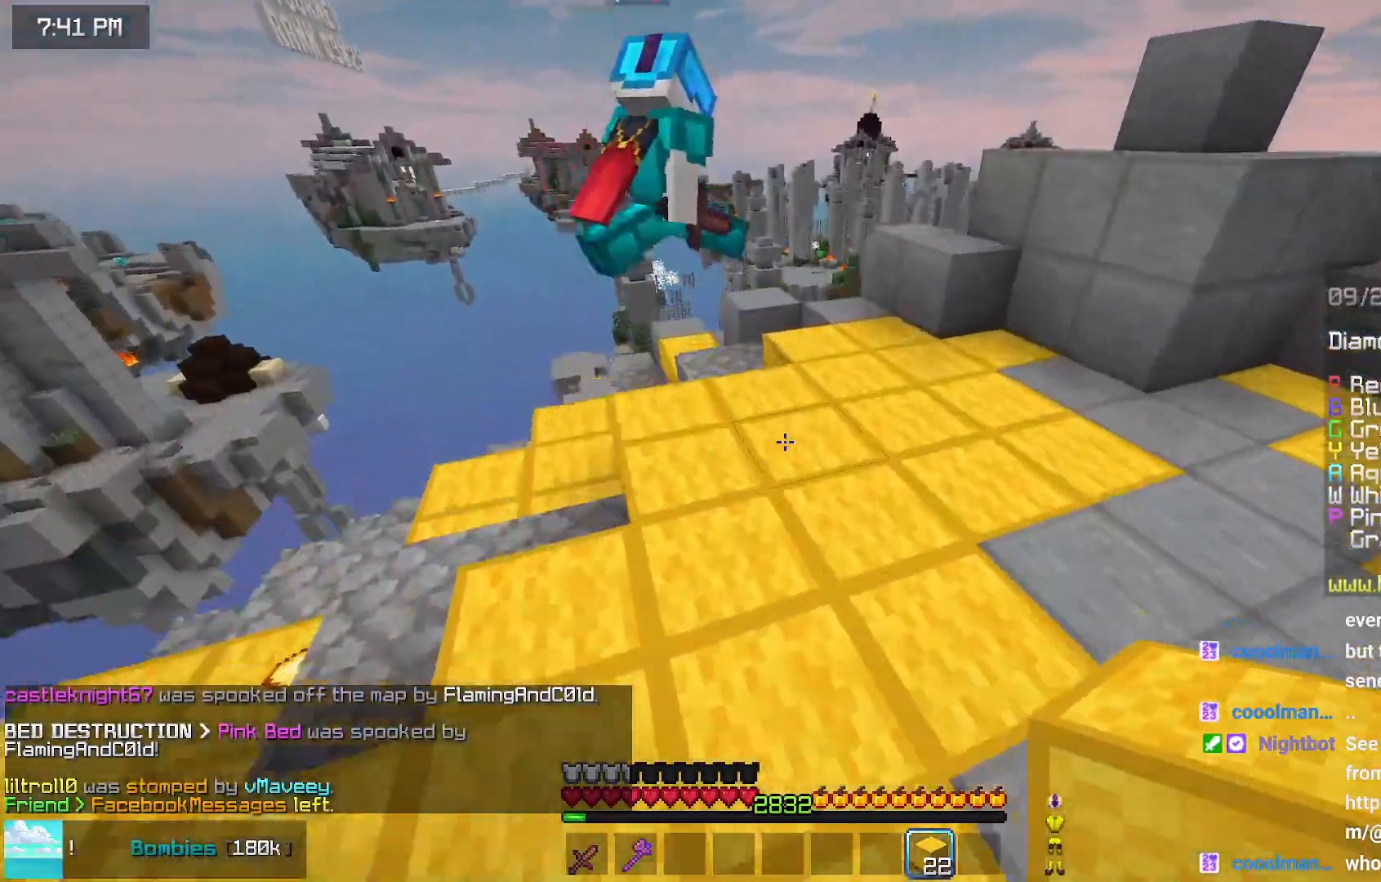
{"keys": ["up"], "mouse": ["left"], "events": [[34, "space", "up"], [134, "space", "down"], [300, "space", "up"], [500, "mouse_left", "down"]]}
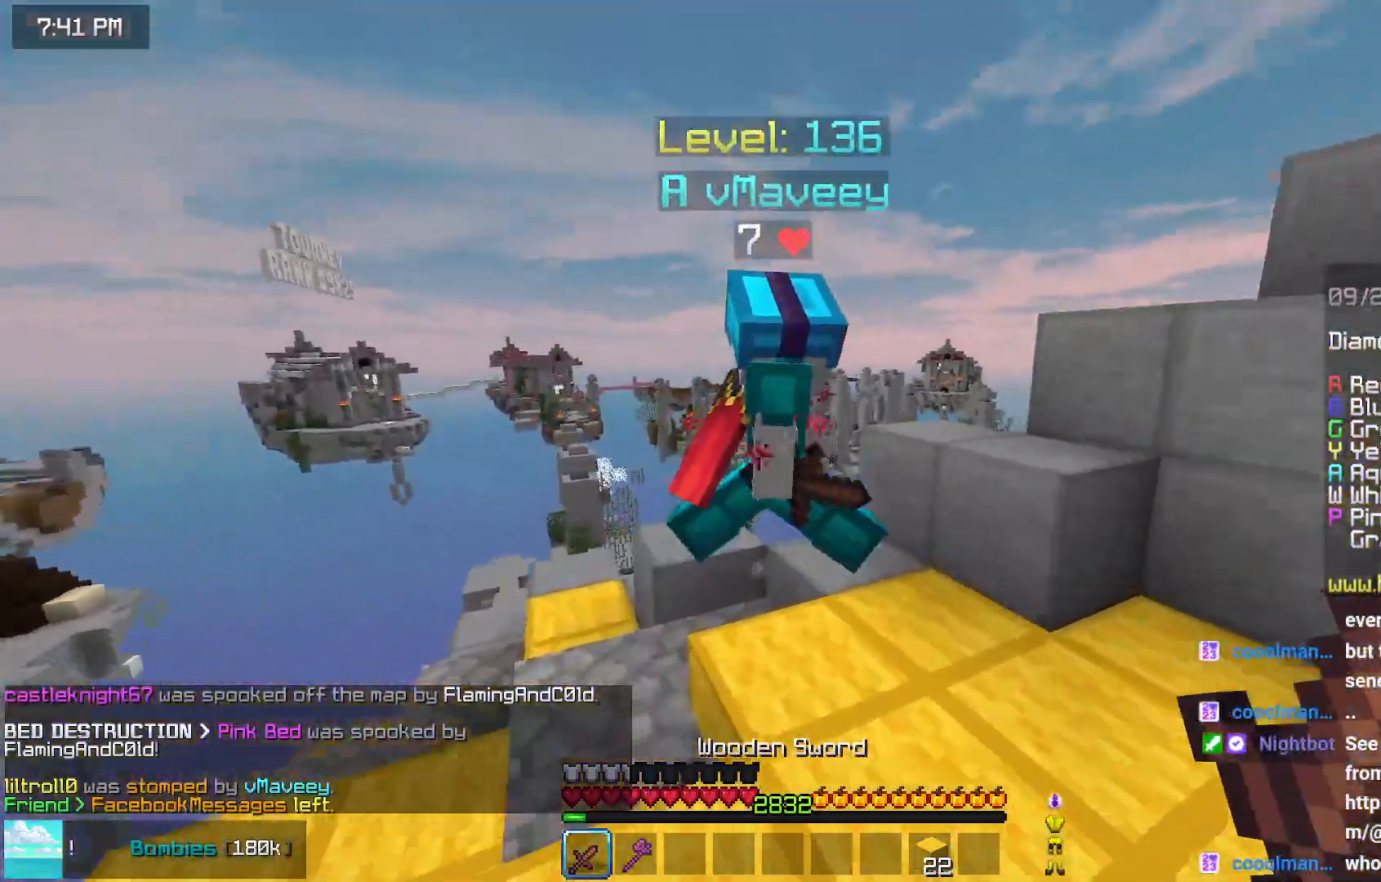
{"keys": ["up"], "mouse": [], "events": [[67, "up", "up"], [117, "mouse_left", "up"], [217, "up", "down"], [284, "mouse_left", "down"], [334, "mouse_left", "up"]]}
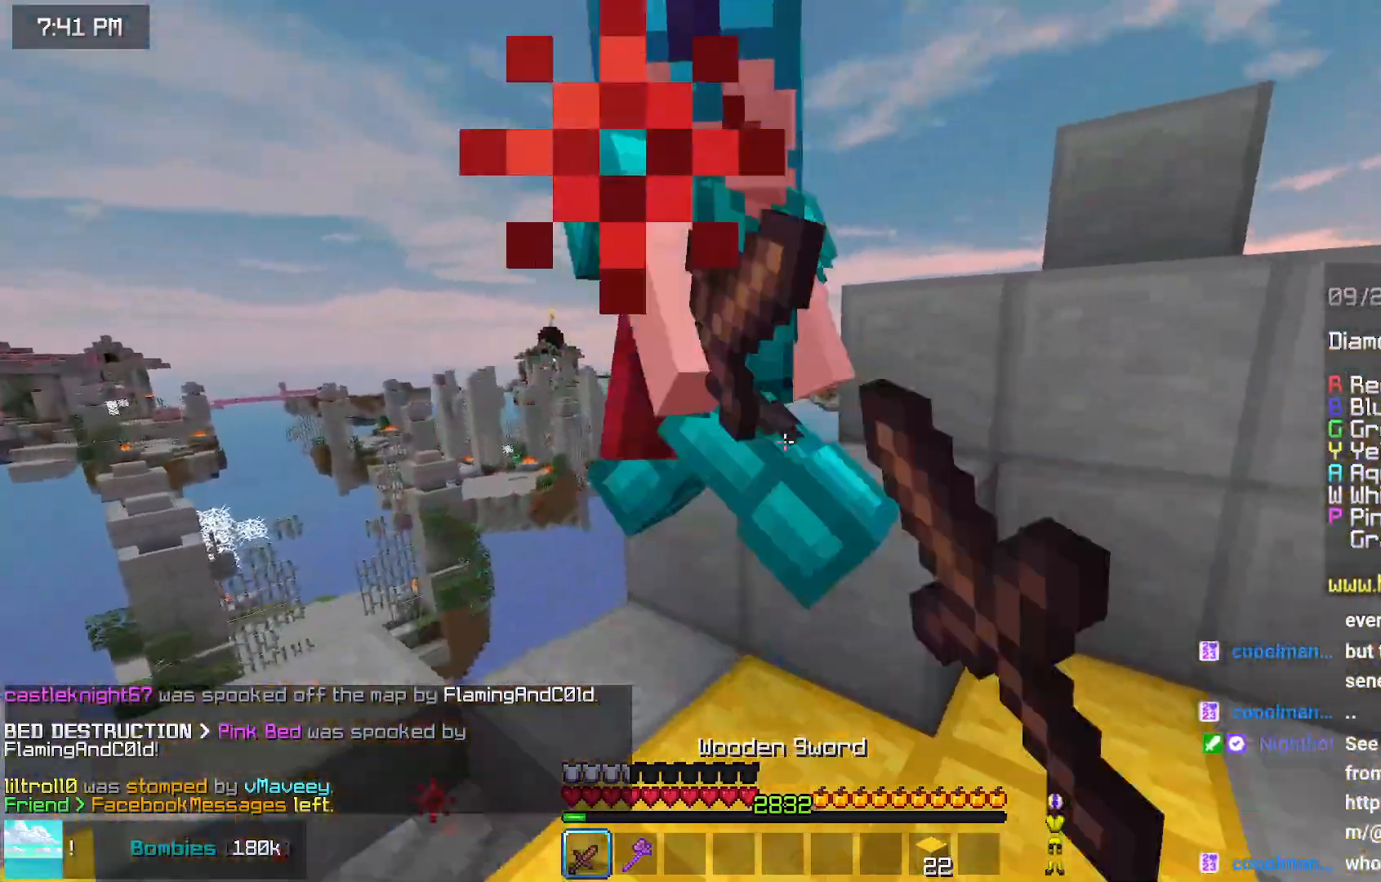
{"keys": [], "mouse": [], "events": [[100, "up", "up"], [150, "mouse_left", "down"], [150, "up", "down"], [200, "mouse_left", "up"], [200, "up", "up"], [350, "up", "down"], [417, "up", "up"]]}